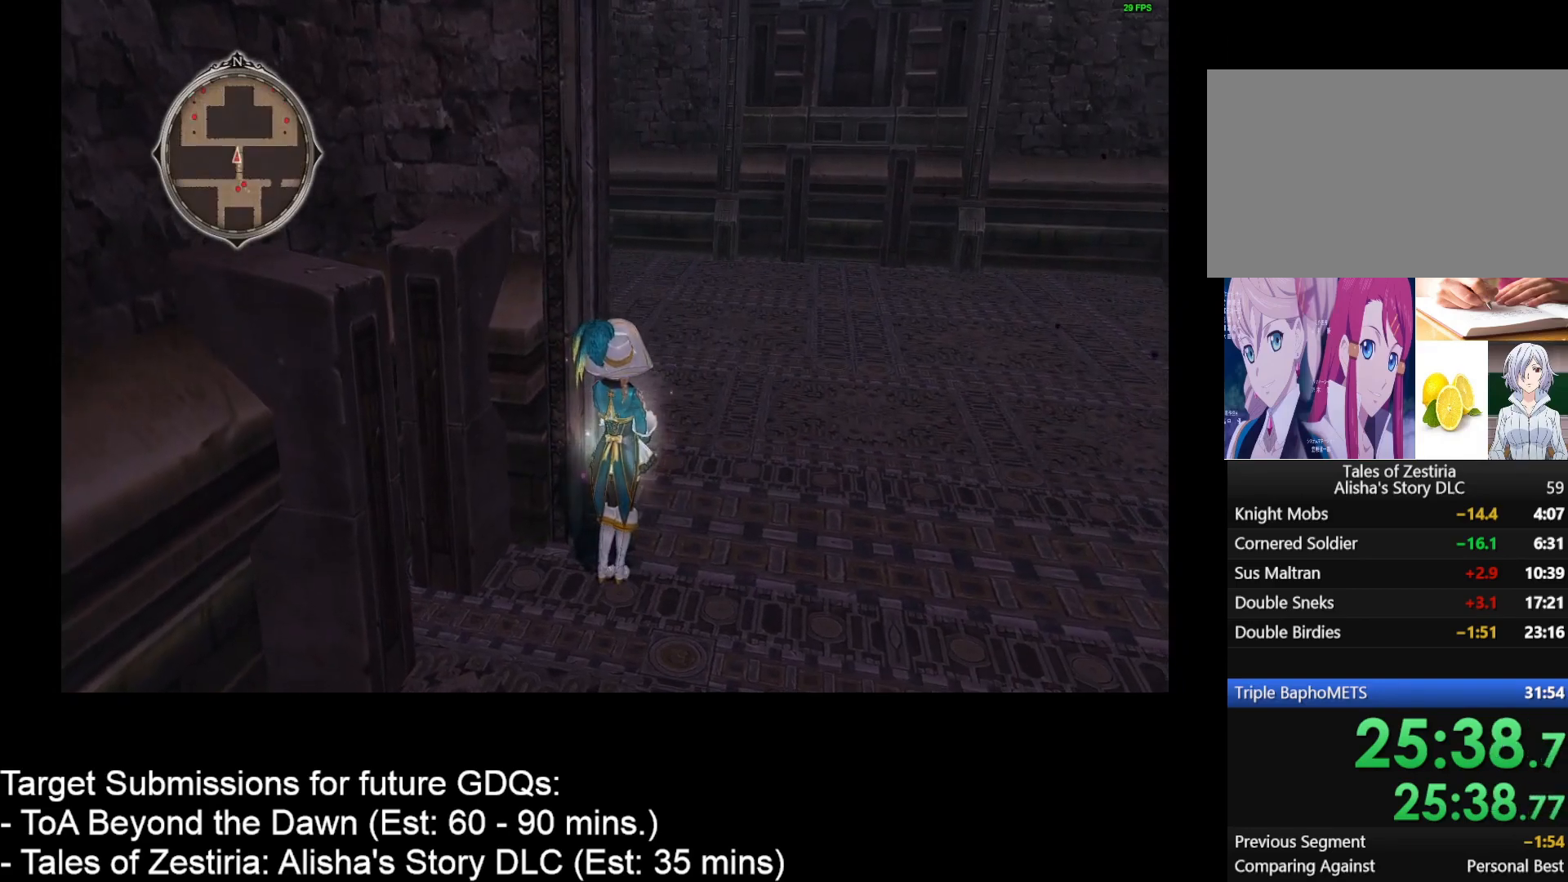
Gameplay with keyboard and mouse; each line is a JSON object with the keys and mouse buttons held at the frame after it. "events" lists presses ("down") and releases ("up") of "1", "2", "3", "4", "a", "caps_lock", "ctrl", "d", "down", "e", "escape", "f", "g", "home", "insert", "left", "r", "return", "right", "s", "shift", "space", "t", "tab", "up", "w", "mouse_left", "mouse_wheel" and "mouse_right" between this image and that frame as [ms after this image, input, new state], when the widget could be followed in between. "mouse_left", "mouse_wheel", "mouse_right" = the "left", "wheel", "right" buttons of the "mouse" list. No other keys are recorded. "wheel" means that the mouse wheel is clicked or scrolled. Not read: mouse_move.
{"keys": ["d", "w"], "mouse": [], "events": []}
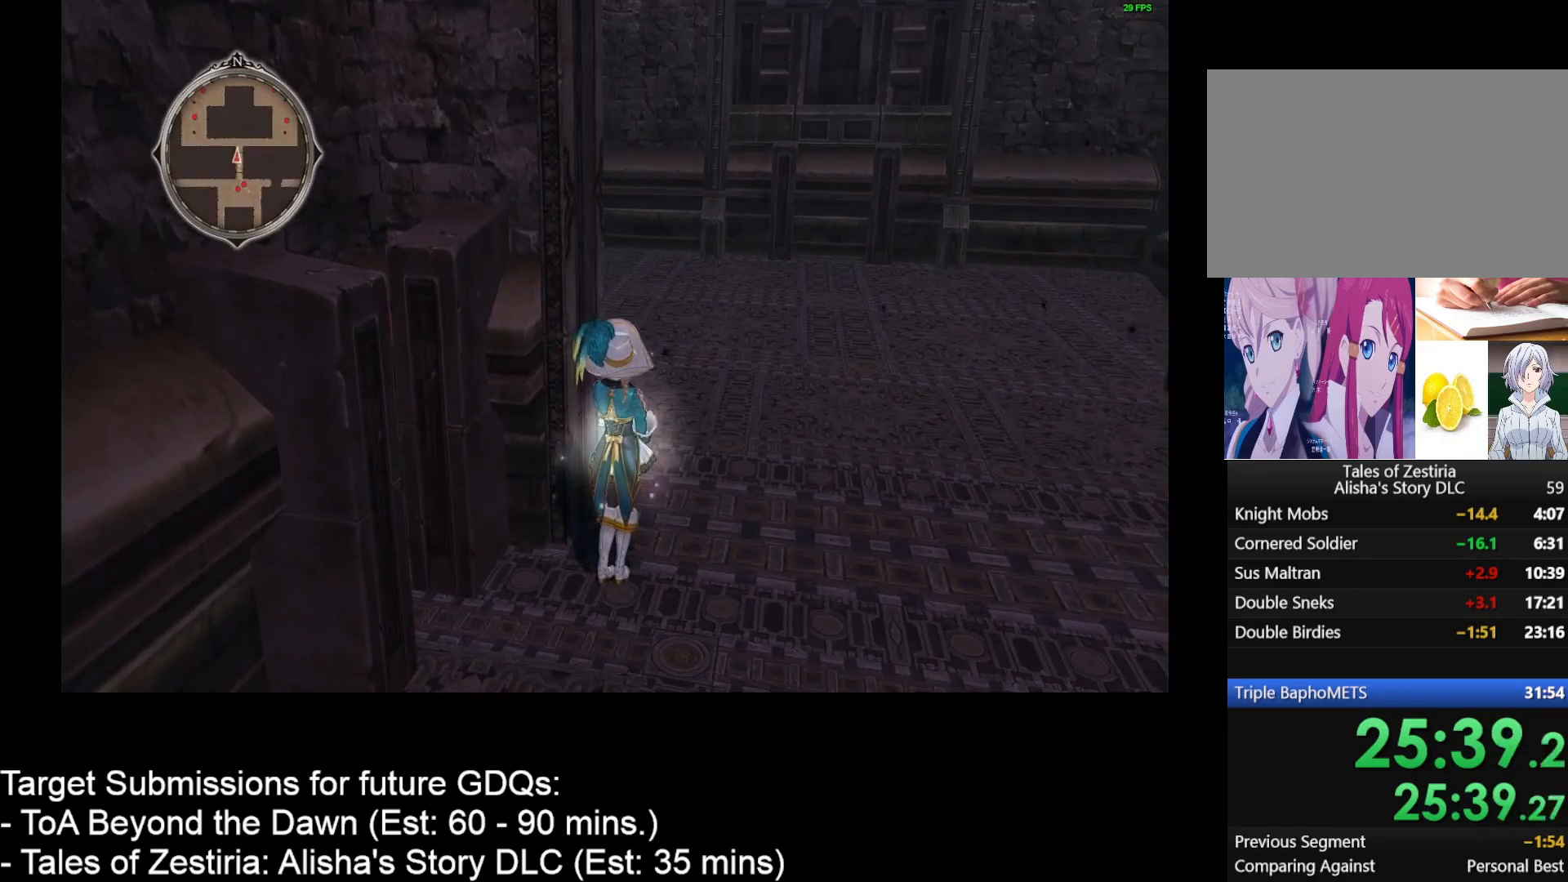
{"keys": ["d", "w"], "mouse": [], "events": []}
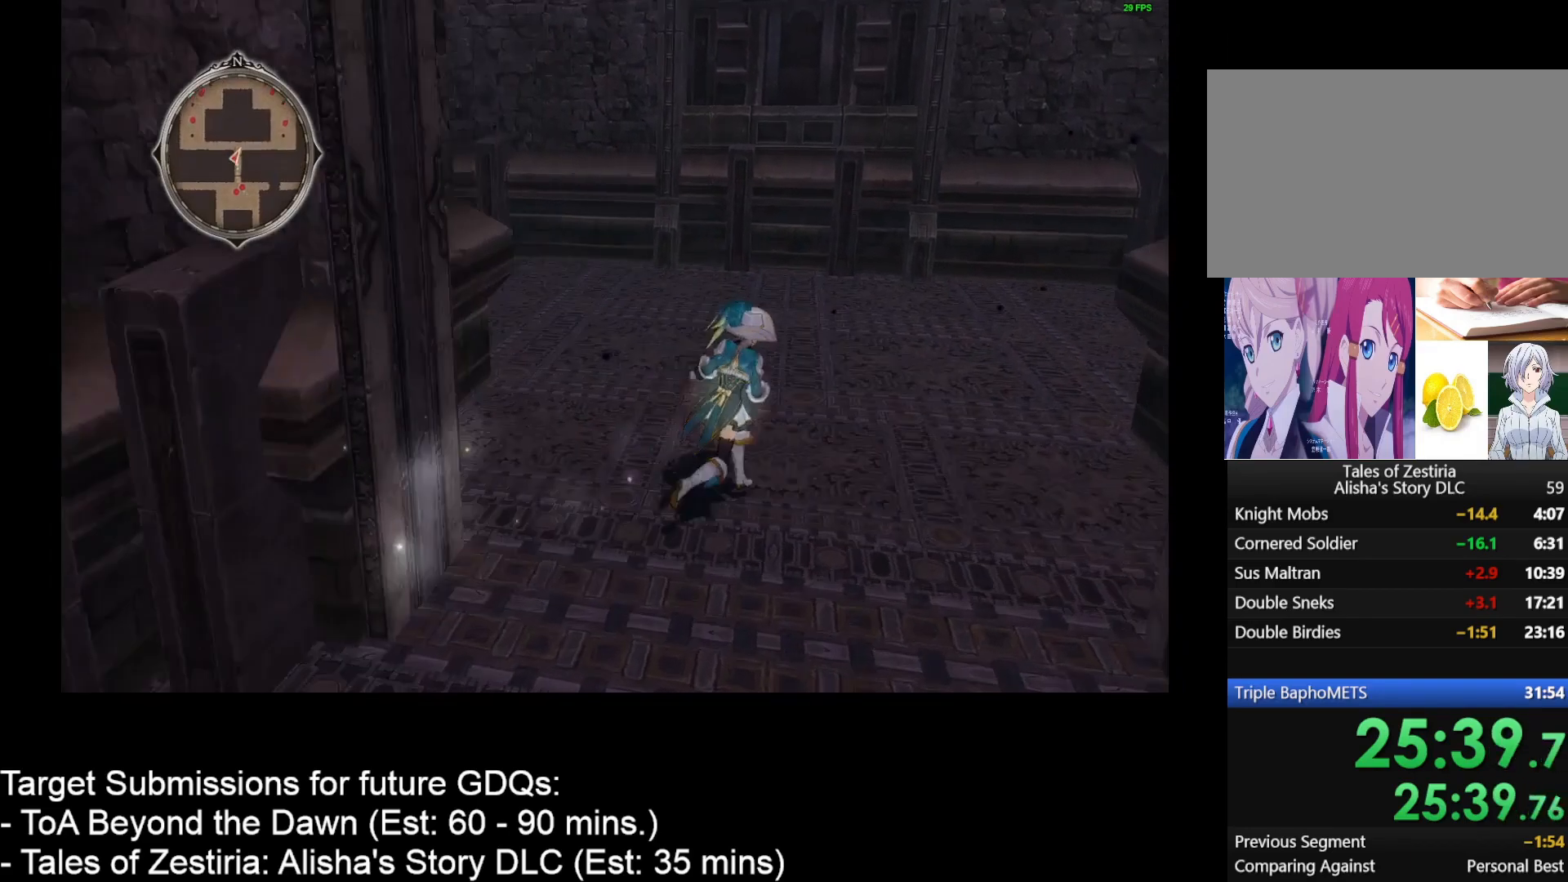
{"keys": ["d", "w"], "mouse": [], "events": []}
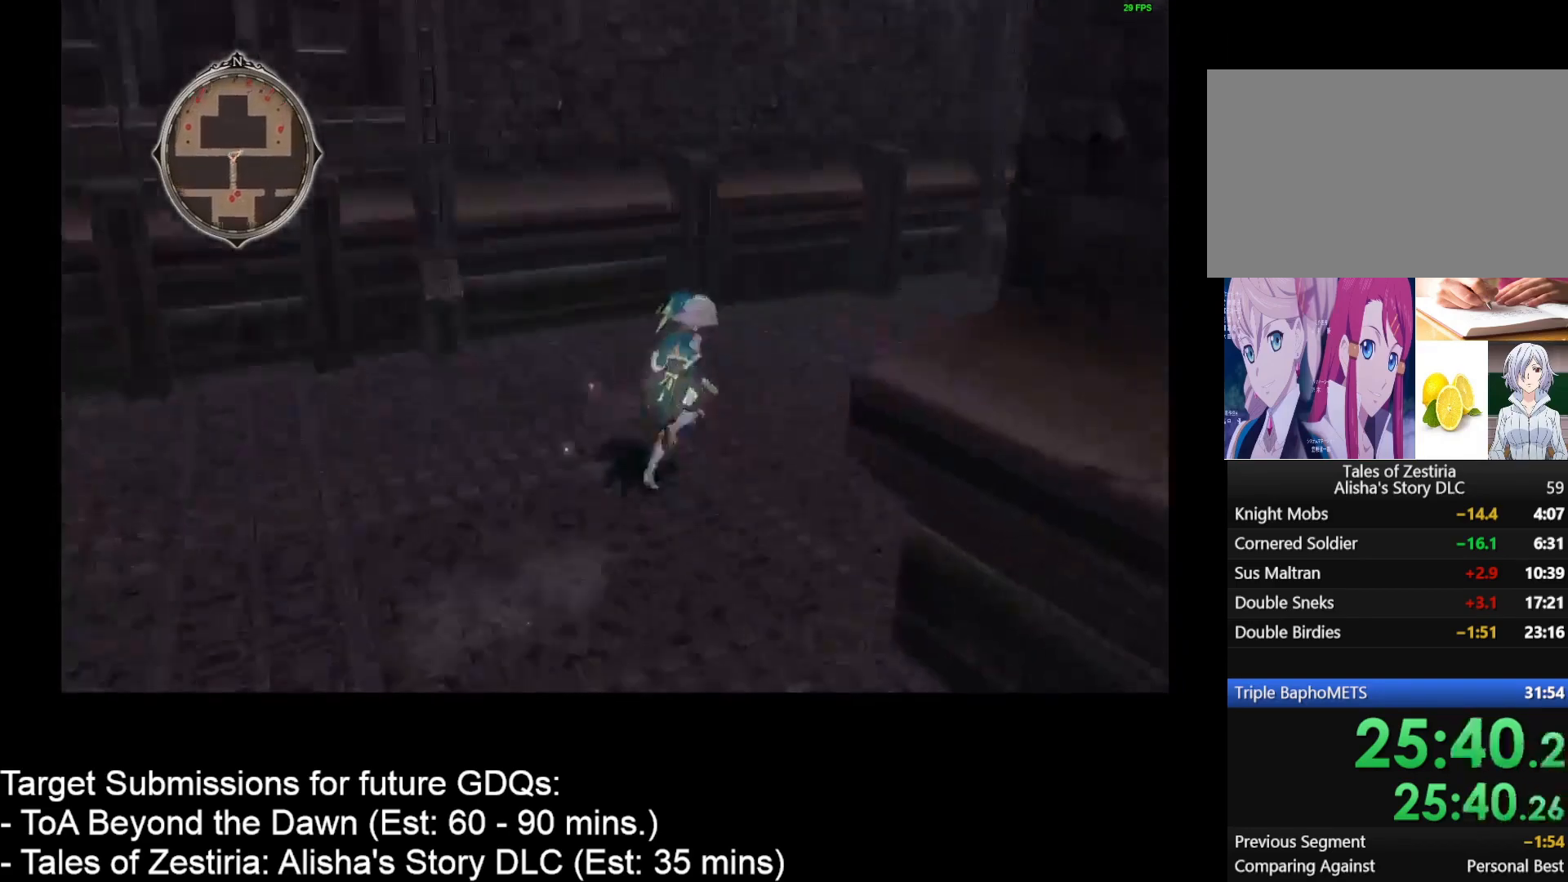
{"keys": ["d", "w"], "mouse": [], "events": []}
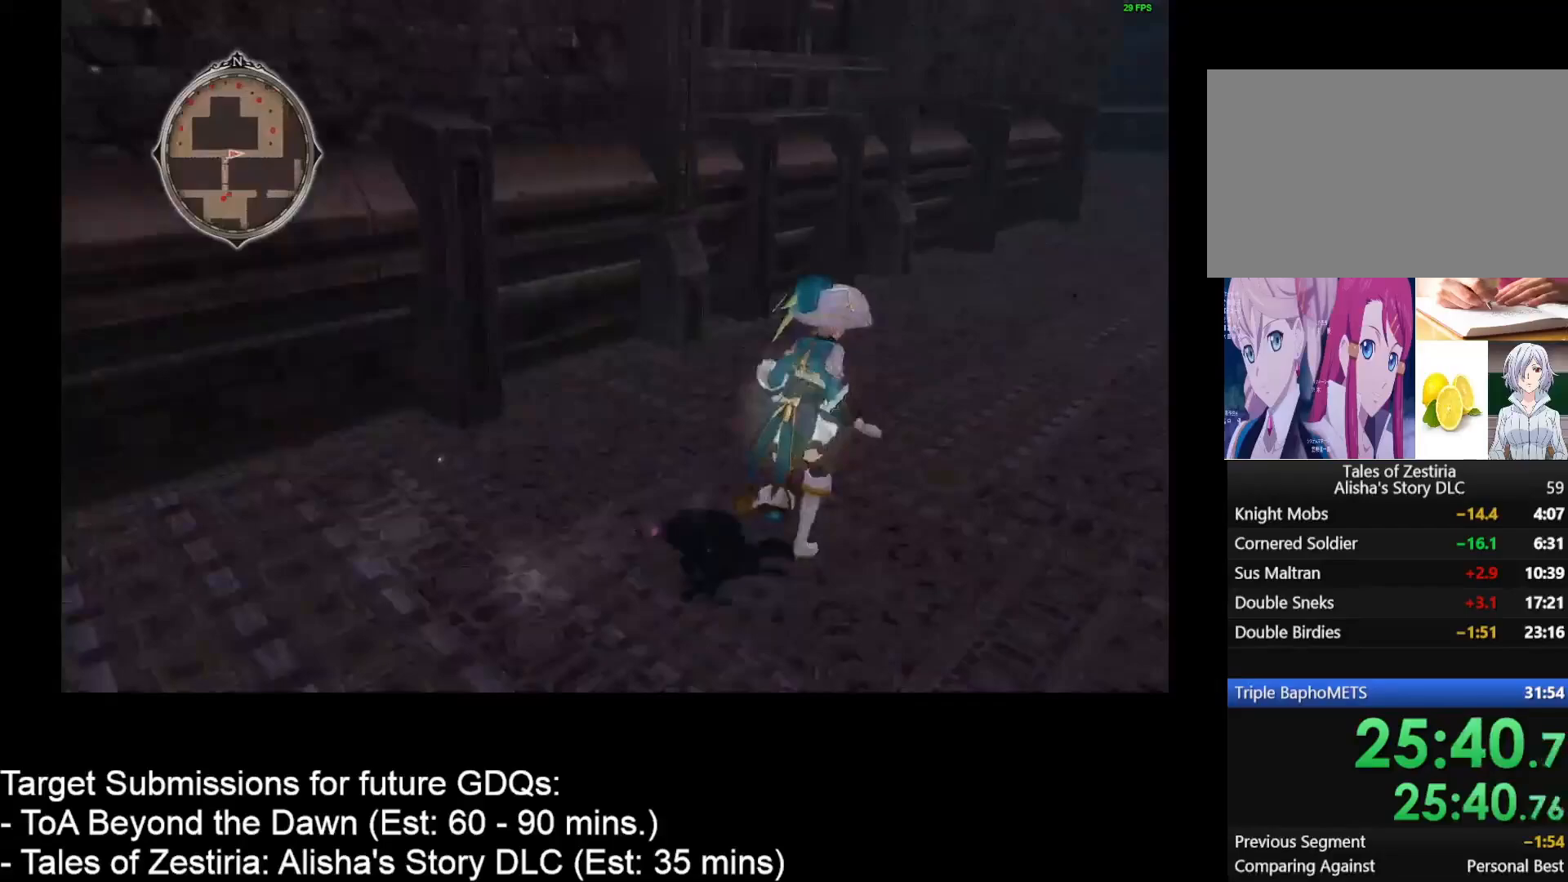
{"keys": ["d", "w"], "mouse": [], "events": []}
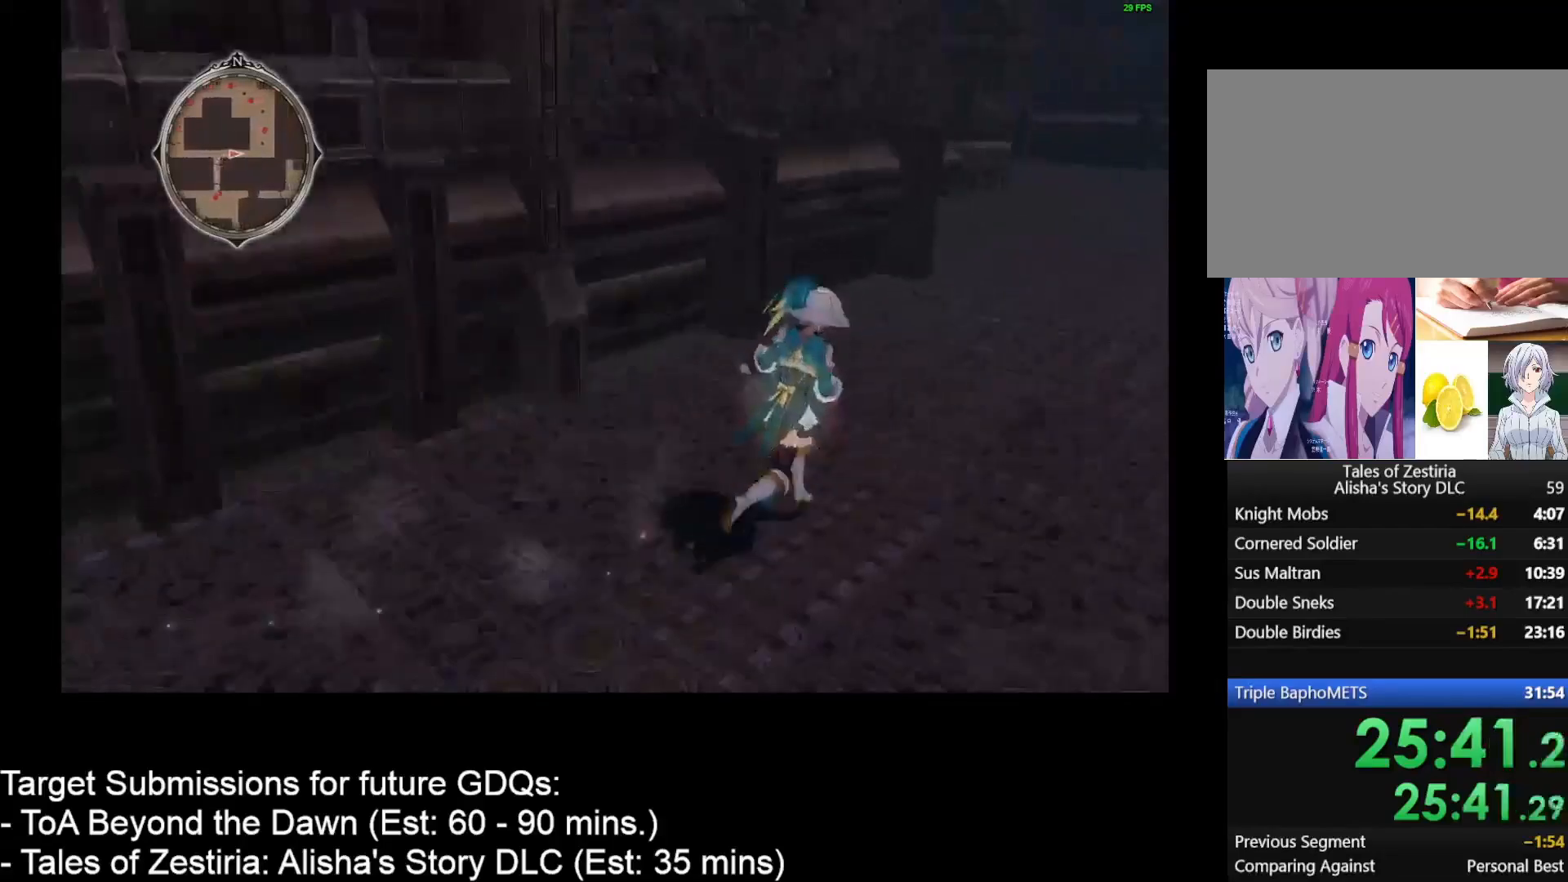
{"keys": ["d", "w"], "mouse": [], "events": []}
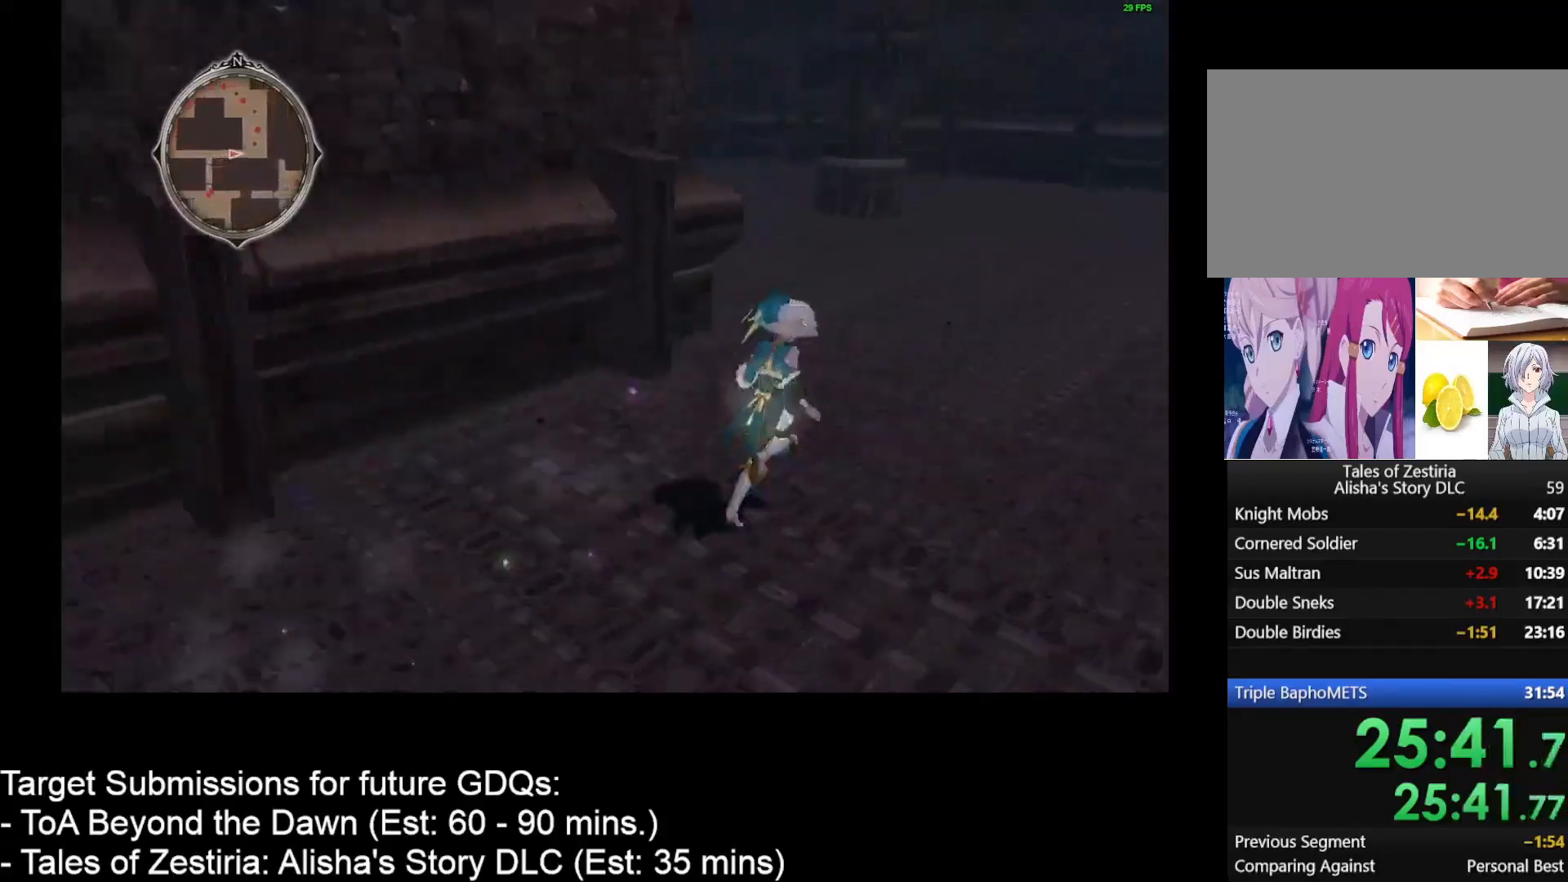
{"keys": ["d", "w"], "mouse": [], "events": []}
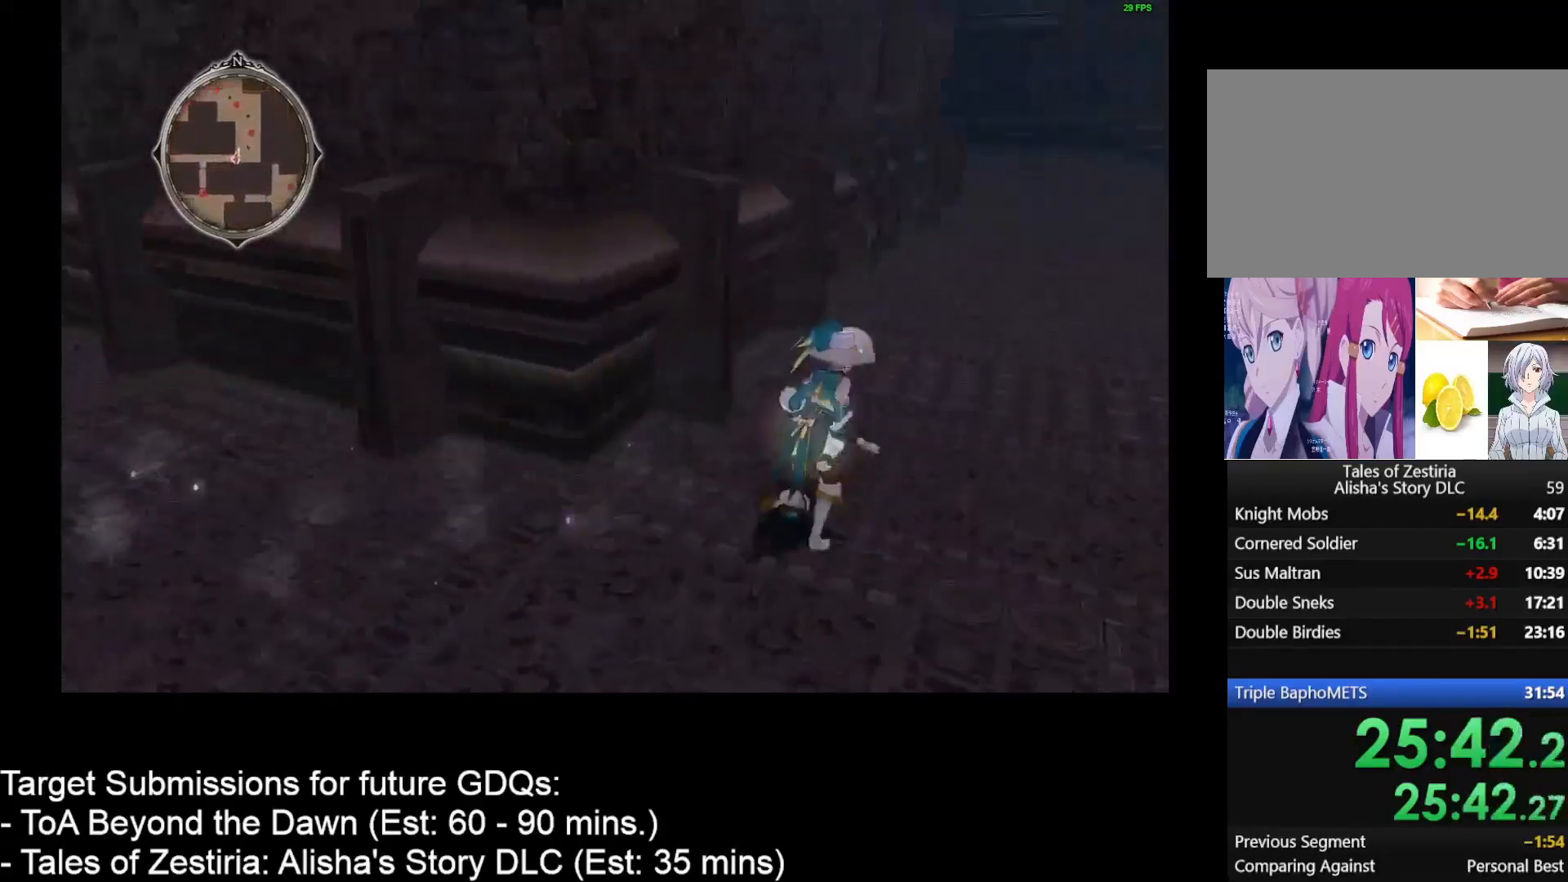
{"keys": ["d", "w"], "mouse": [], "events": []}
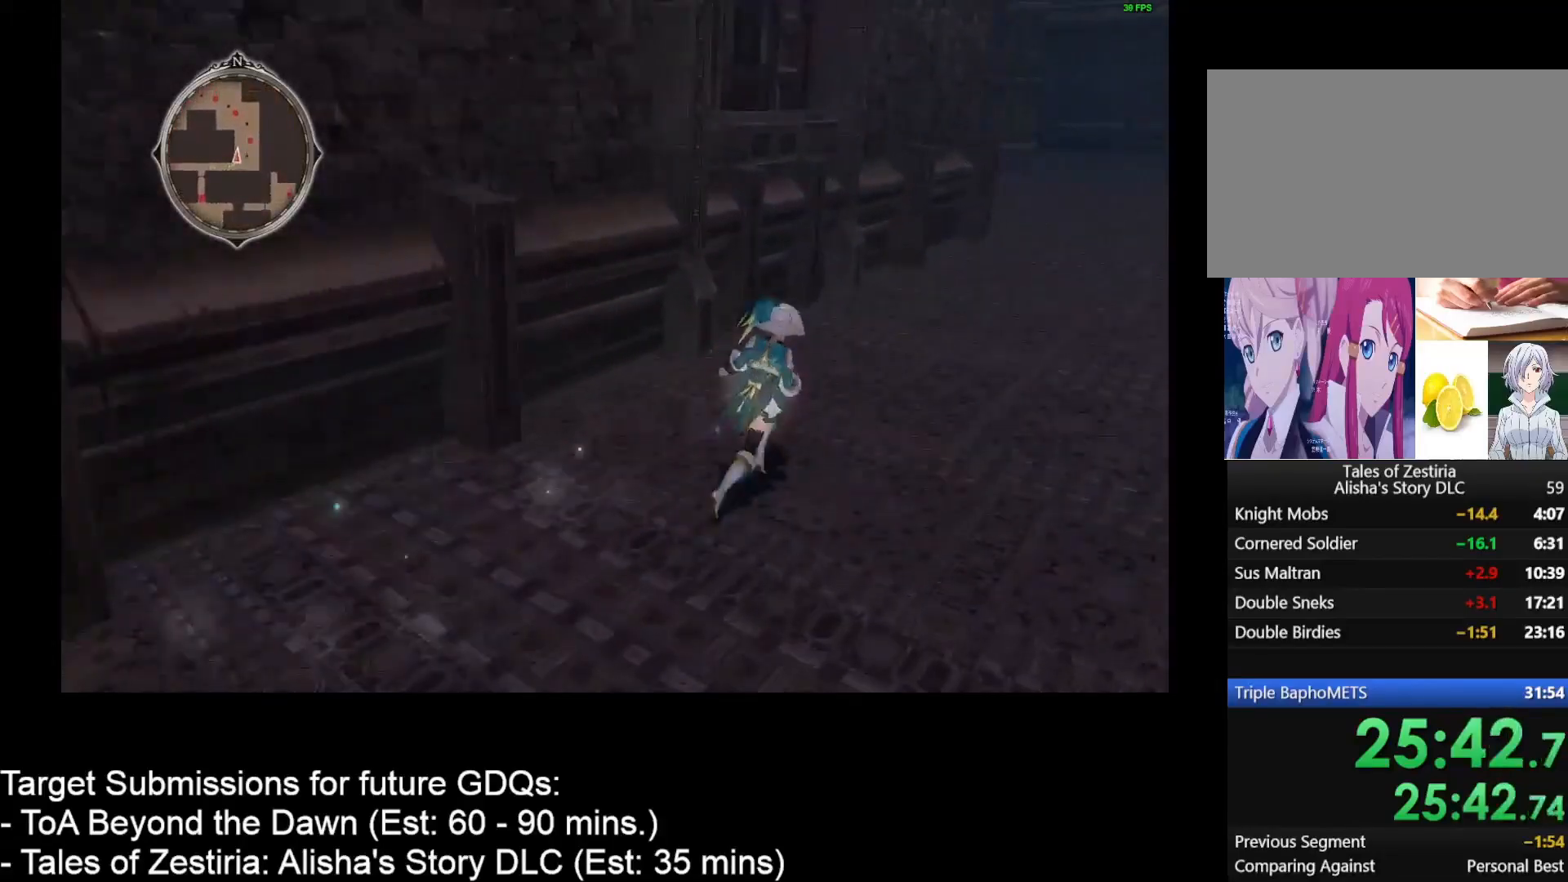
{"keys": ["d", "w"], "mouse": [], "events": []}
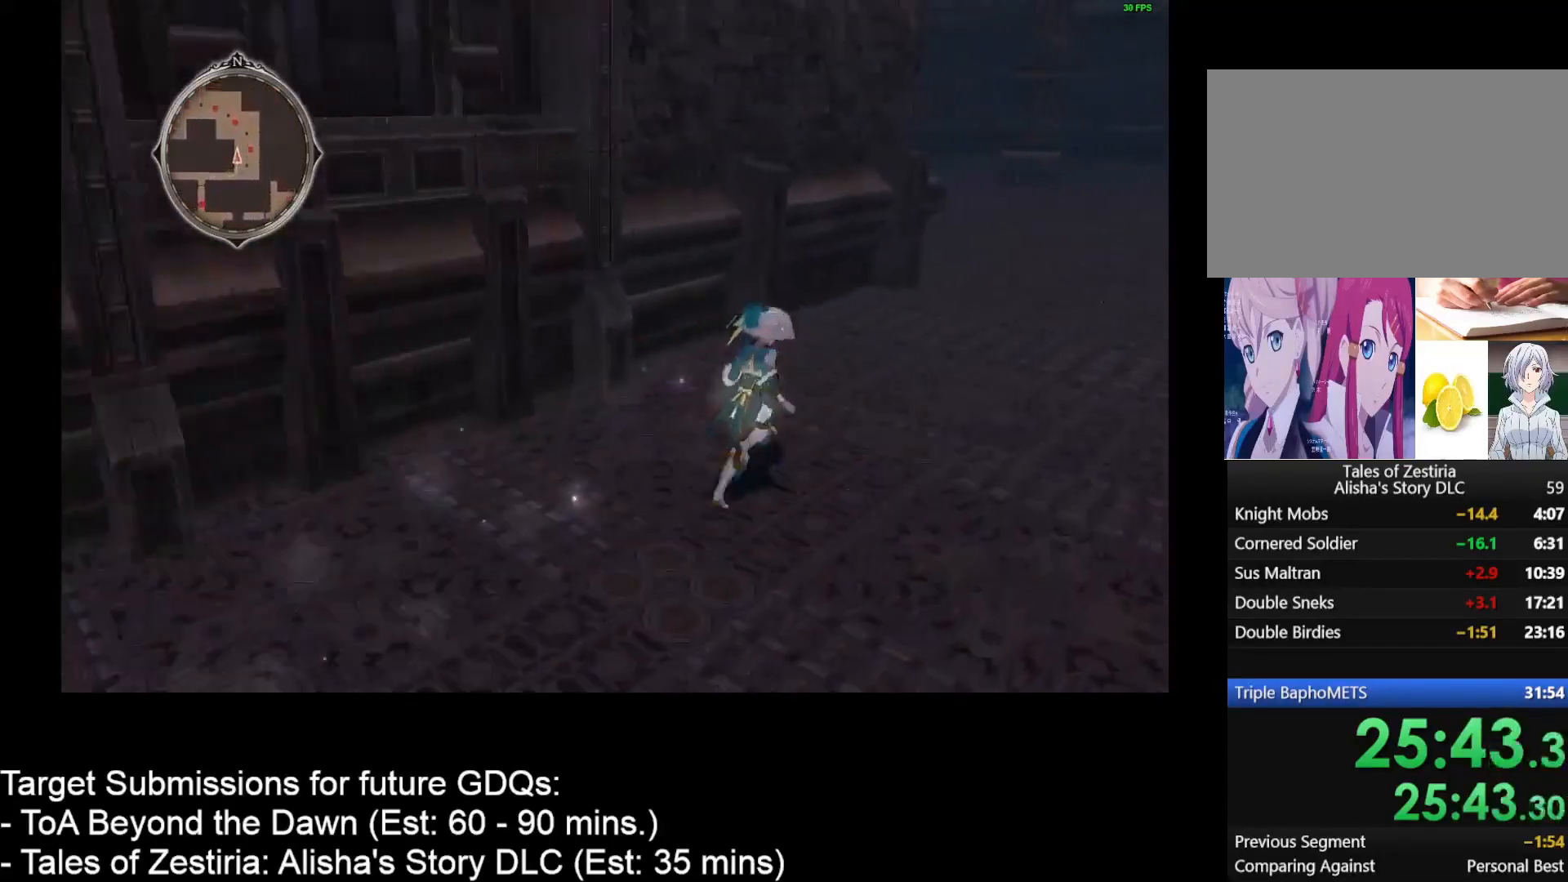
{"keys": ["d", "w"], "mouse": [], "events": []}
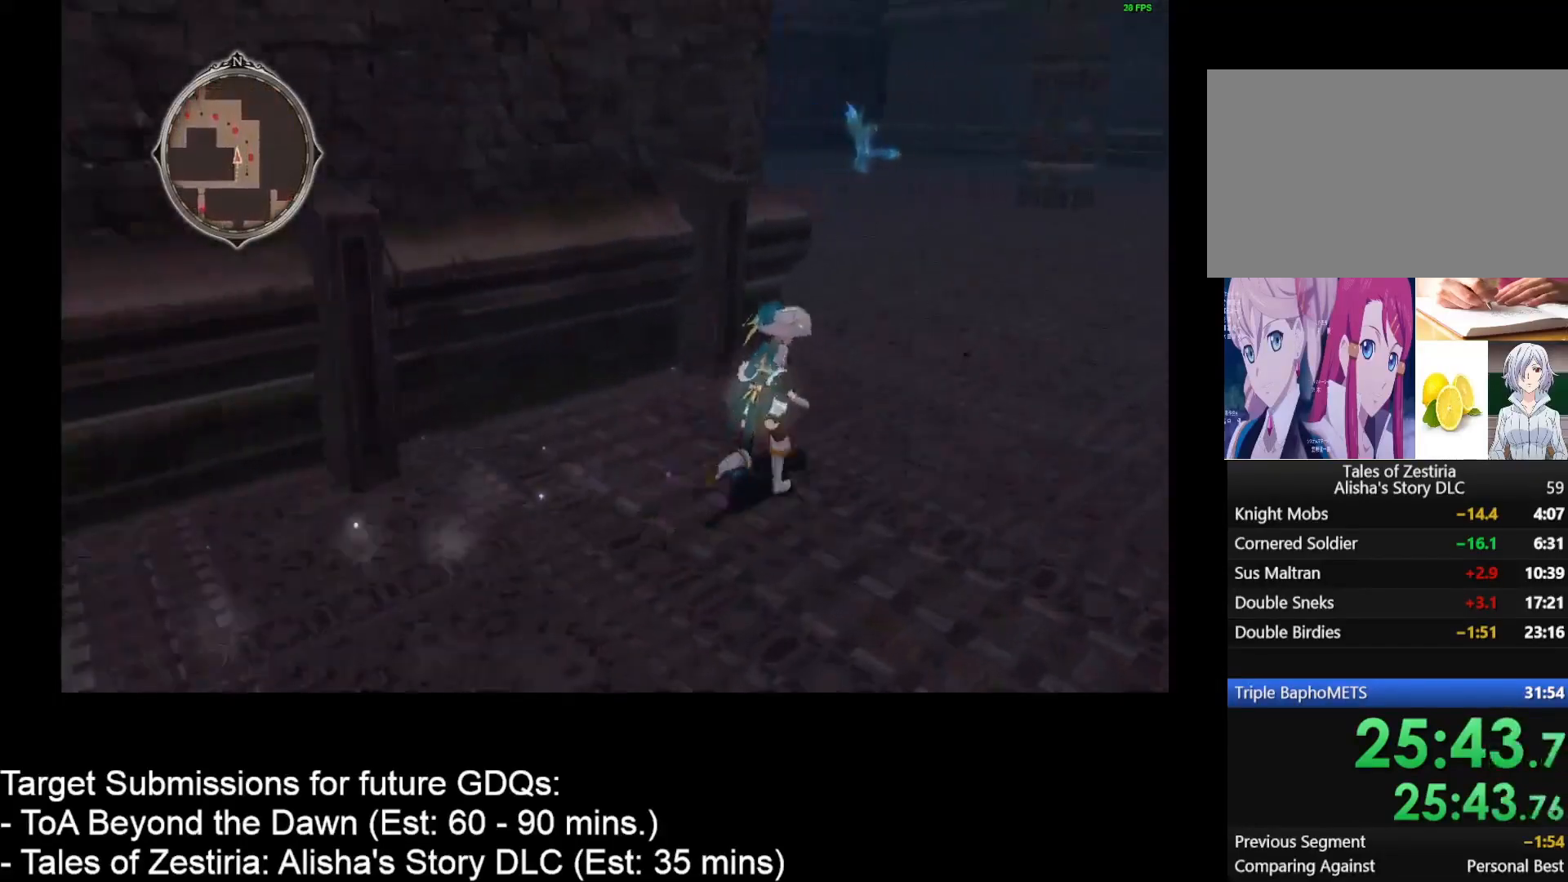
{"keys": ["d", "w"], "mouse": [], "events": []}
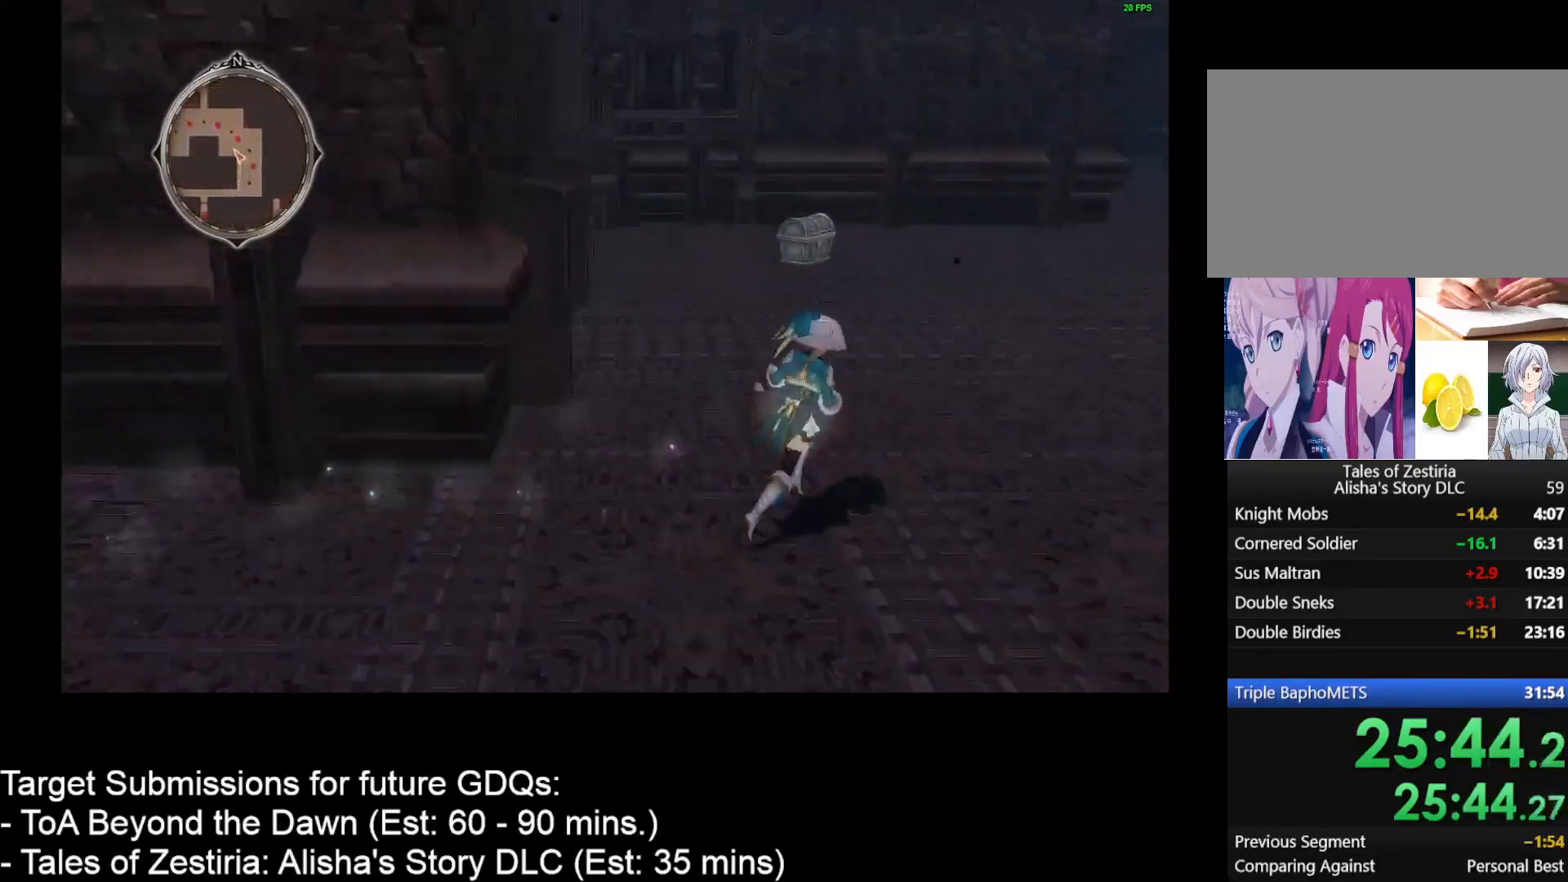
{"keys": ["d", "w"], "mouse": [], "events": []}
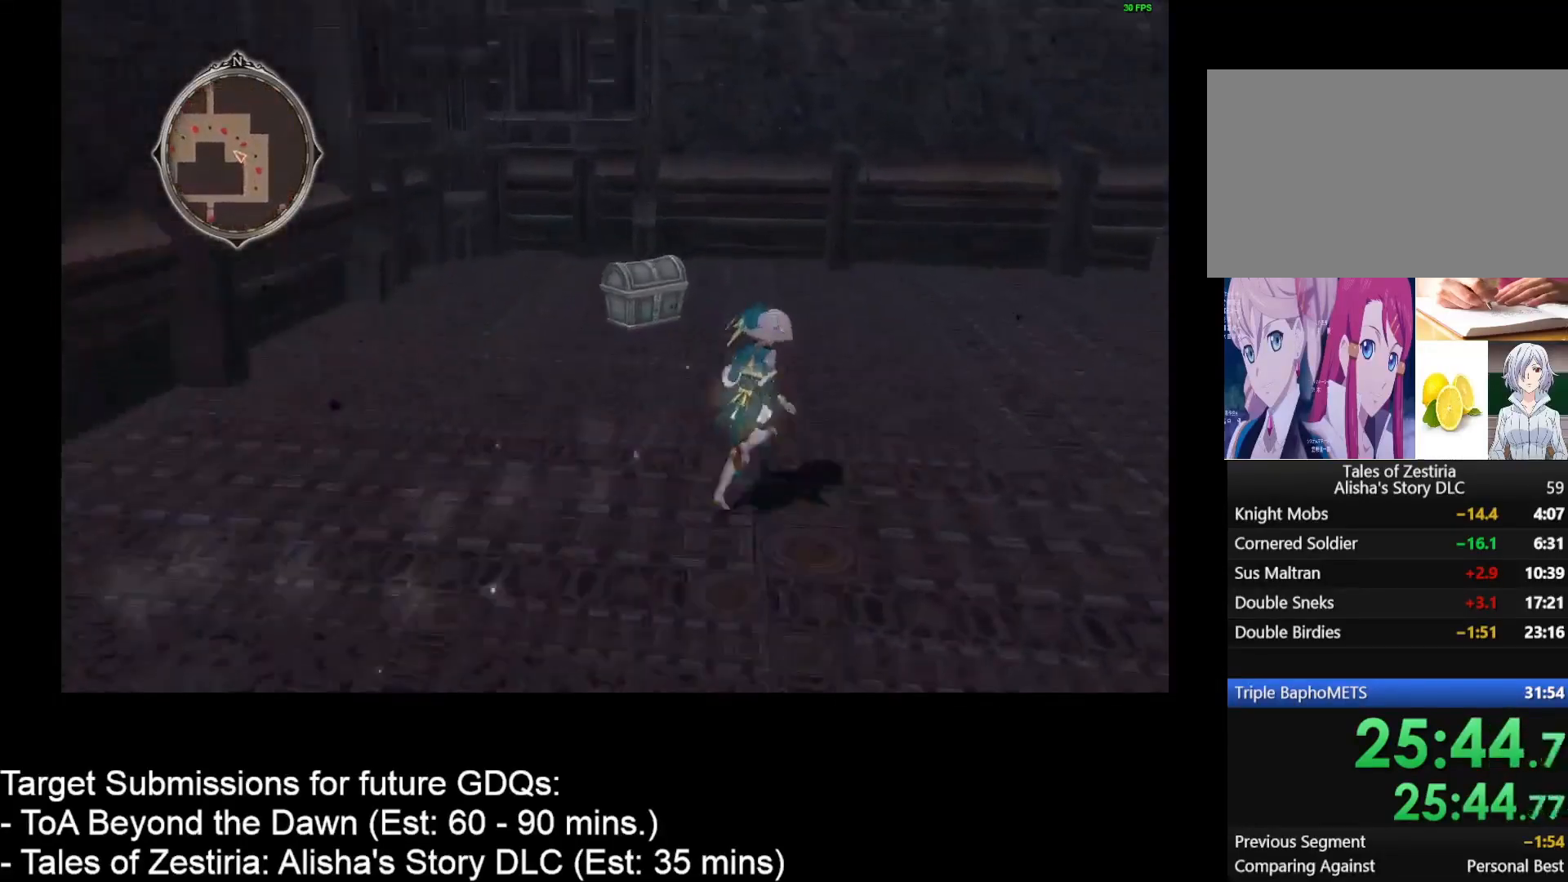
{"keys": ["d", "w"], "mouse": [], "events": []}
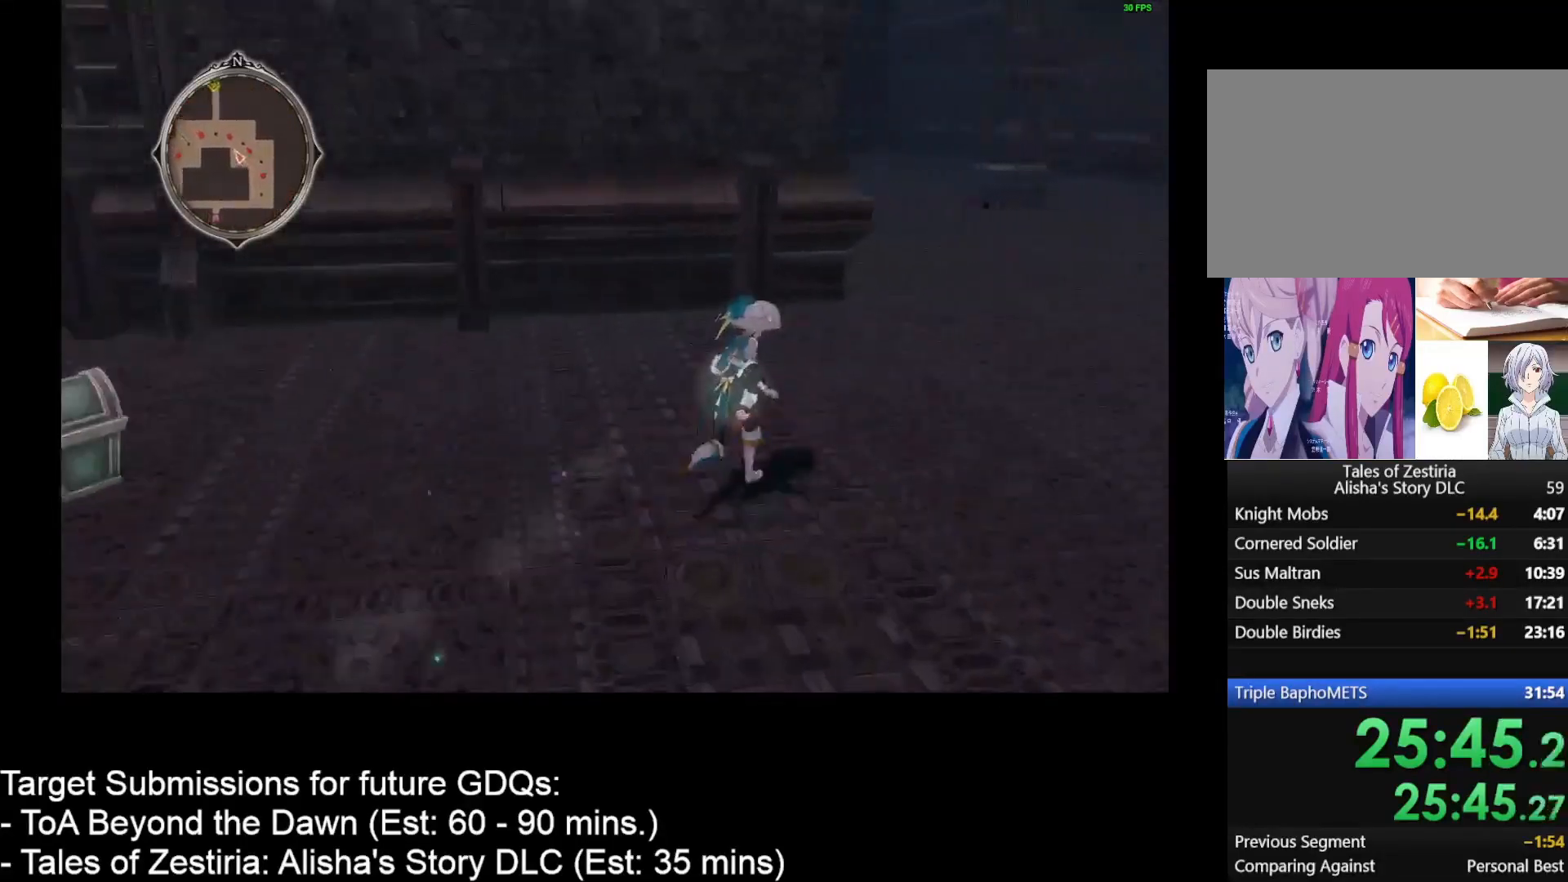
{"keys": ["d", "w"], "mouse": [], "events": []}
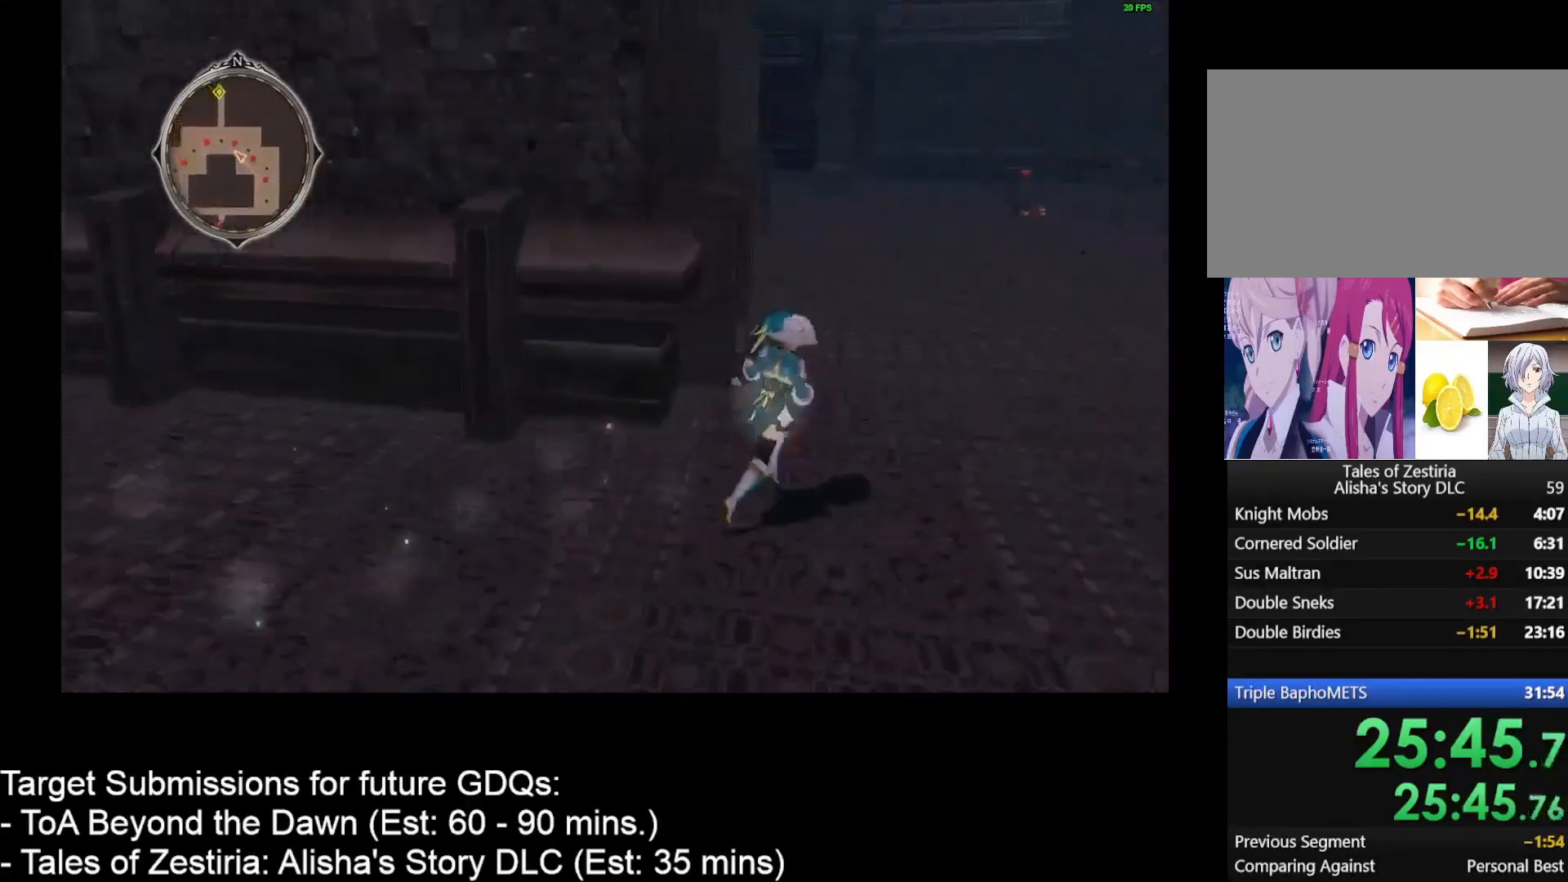
{"keys": ["d", "w"], "mouse": [], "events": []}
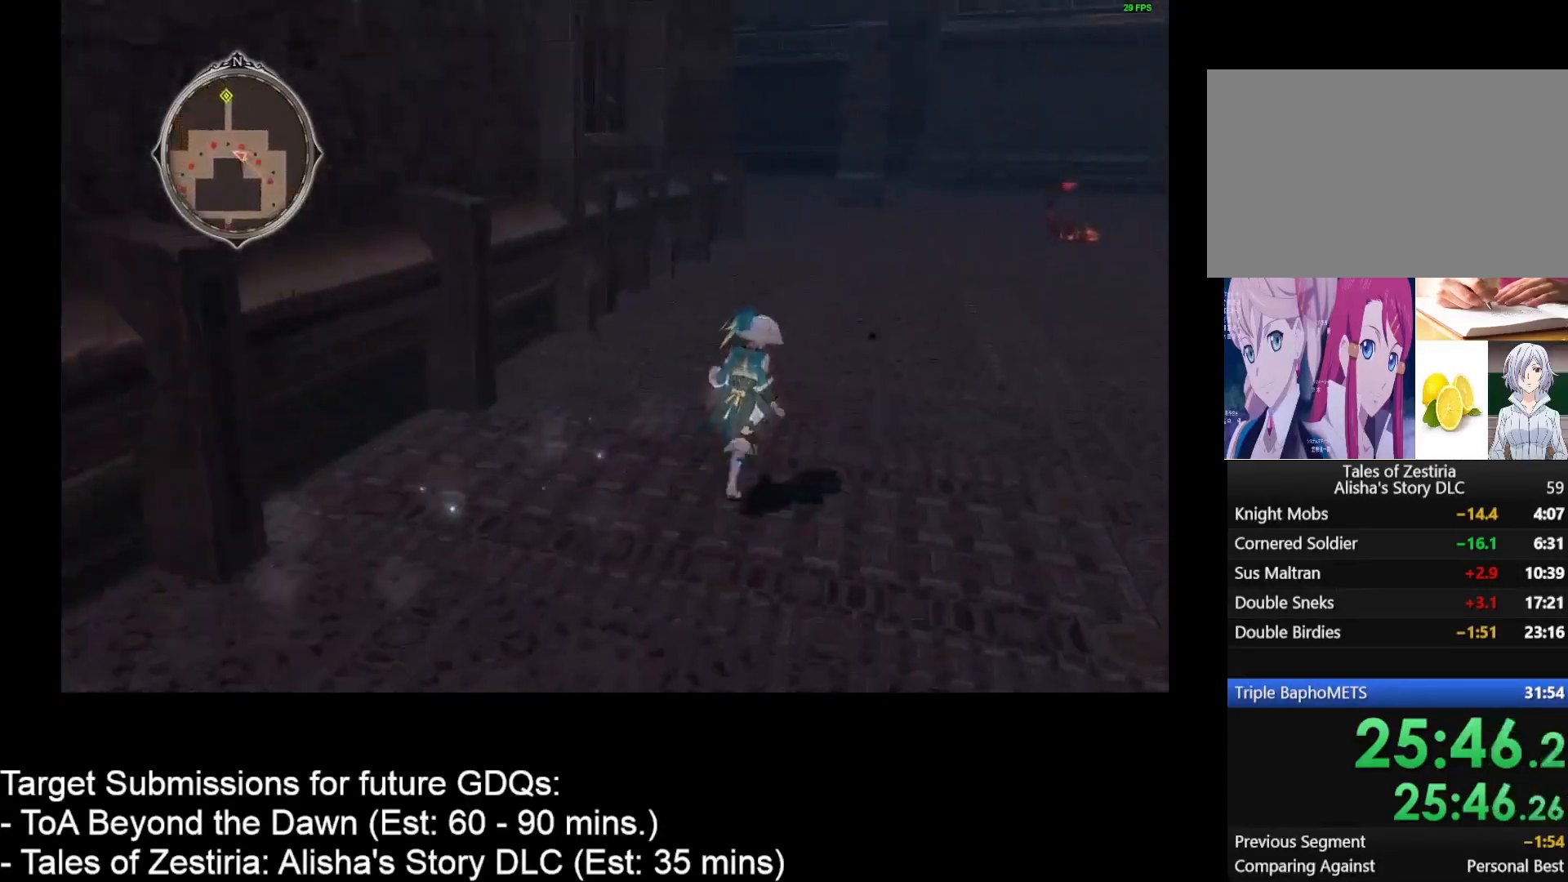
{"keys": ["d", "w"], "mouse": [], "events": []}
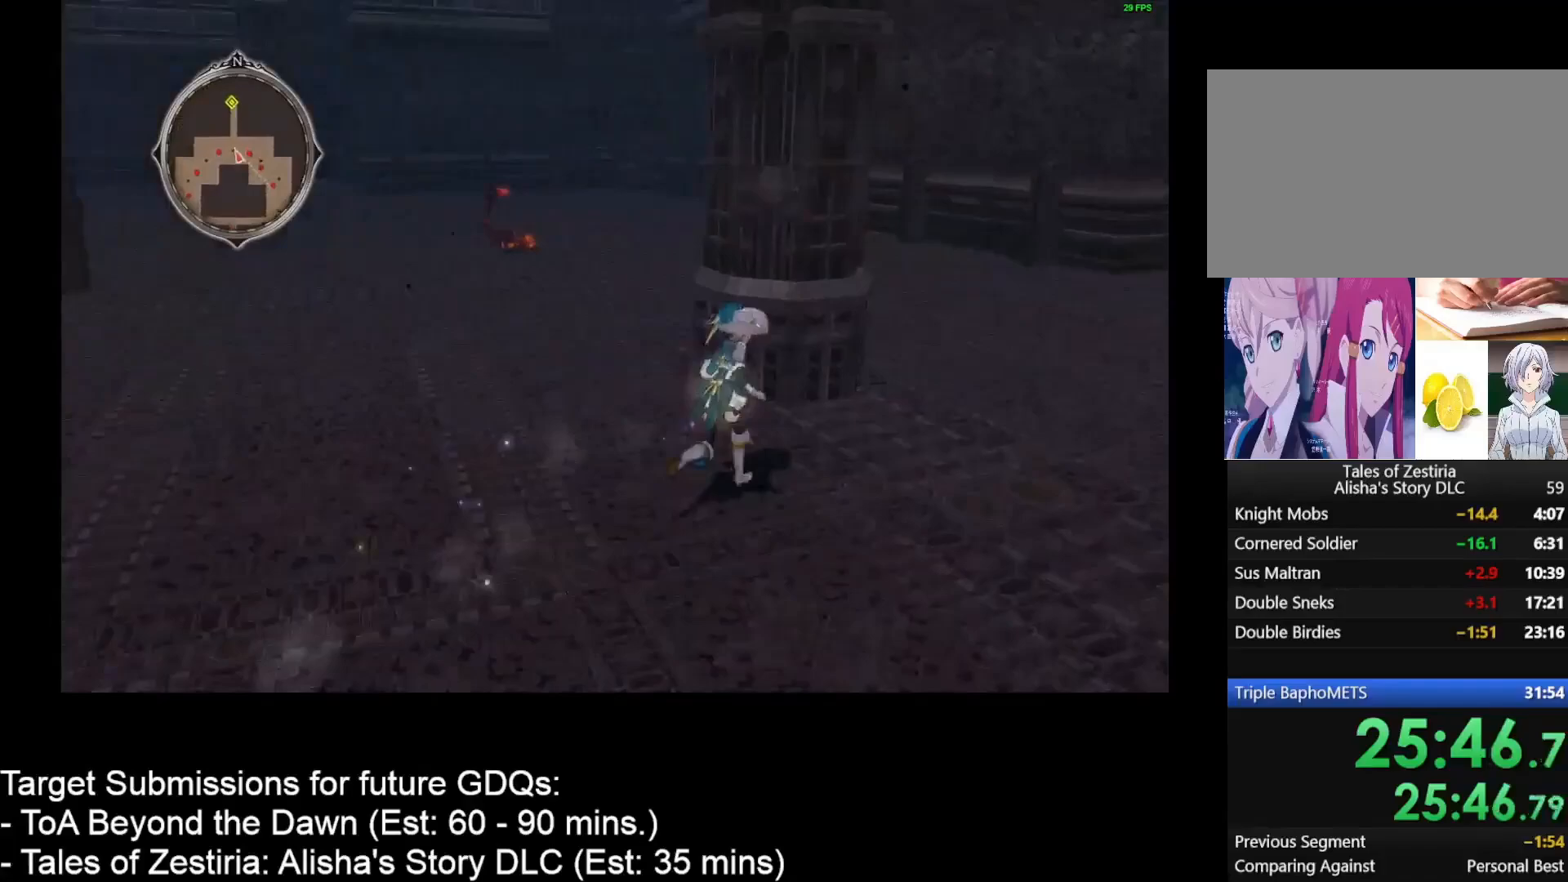
{"keys": ["d", "w"], "mouse": [], "events": []}
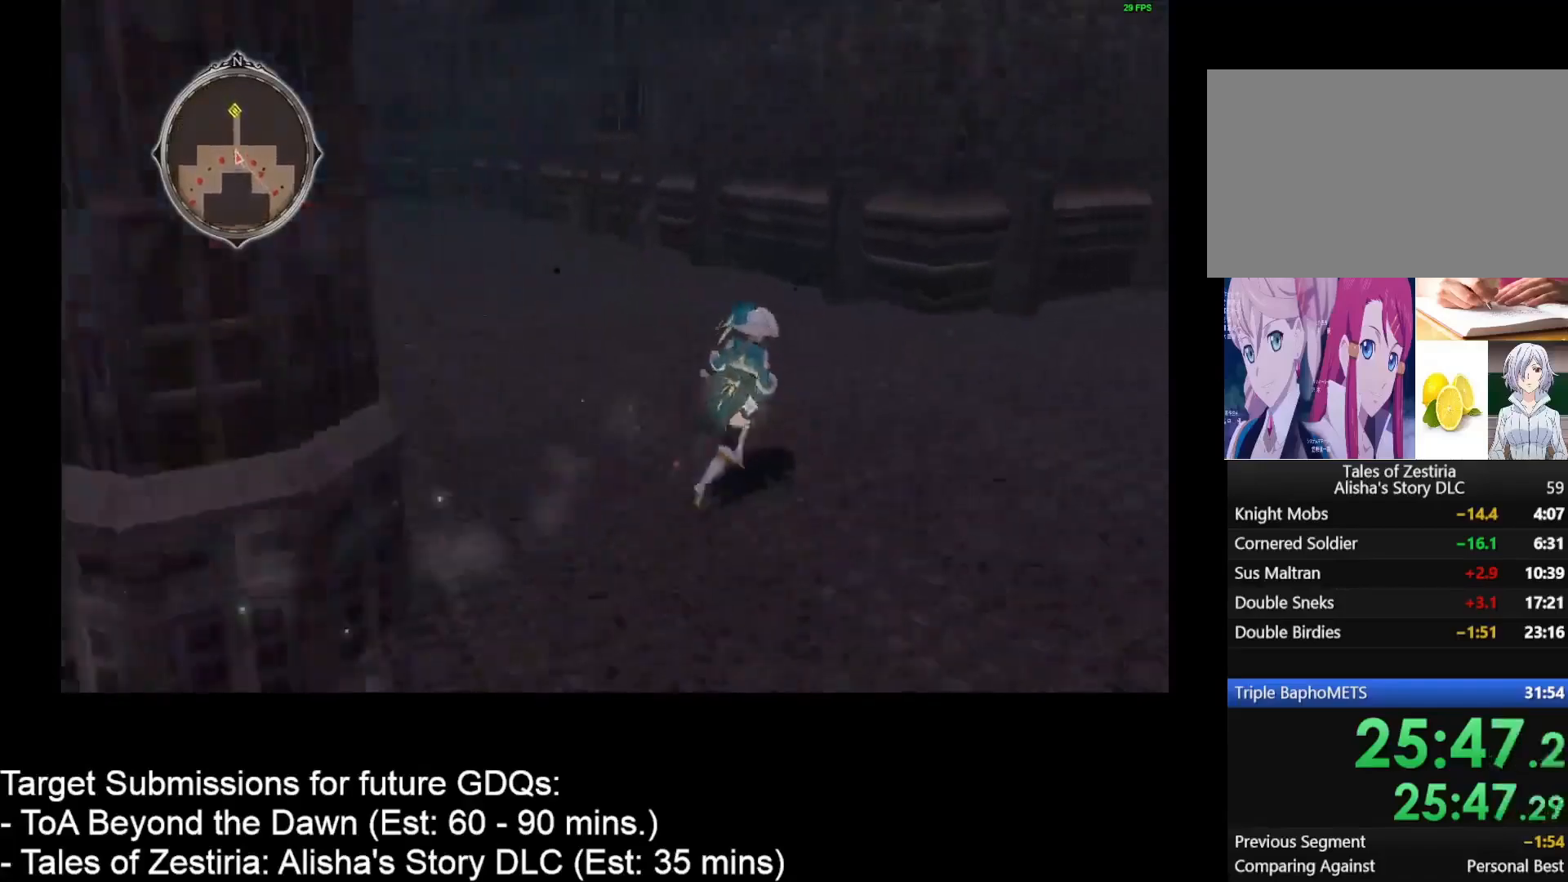
{"keys": ["d", "w"], "mouse": [], "events": []}
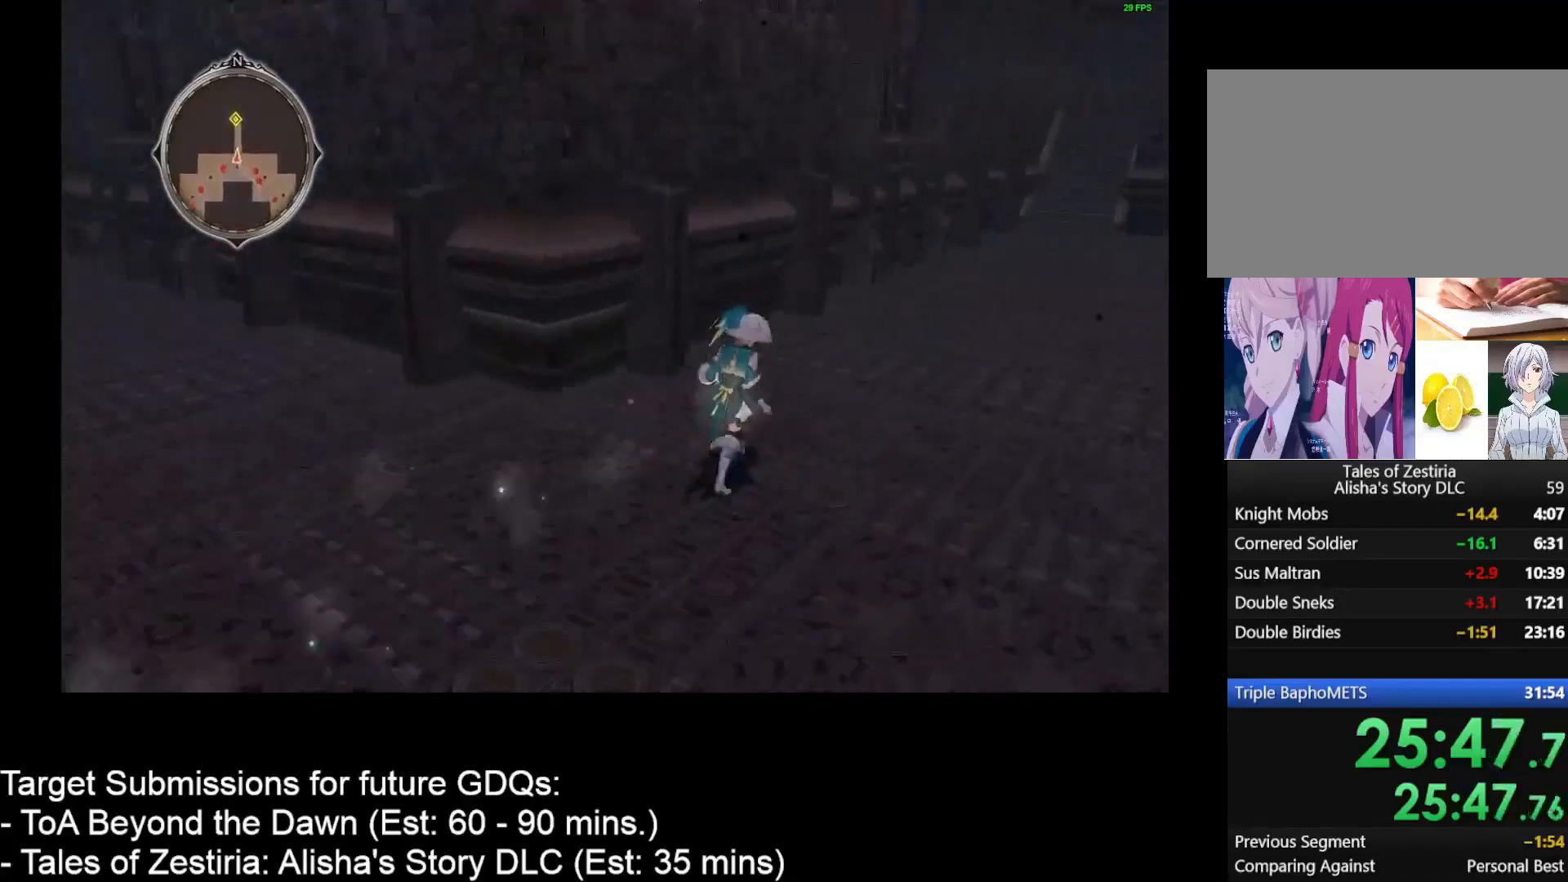
{"keys": ["d", "w"], "mouse": [], "events": []}
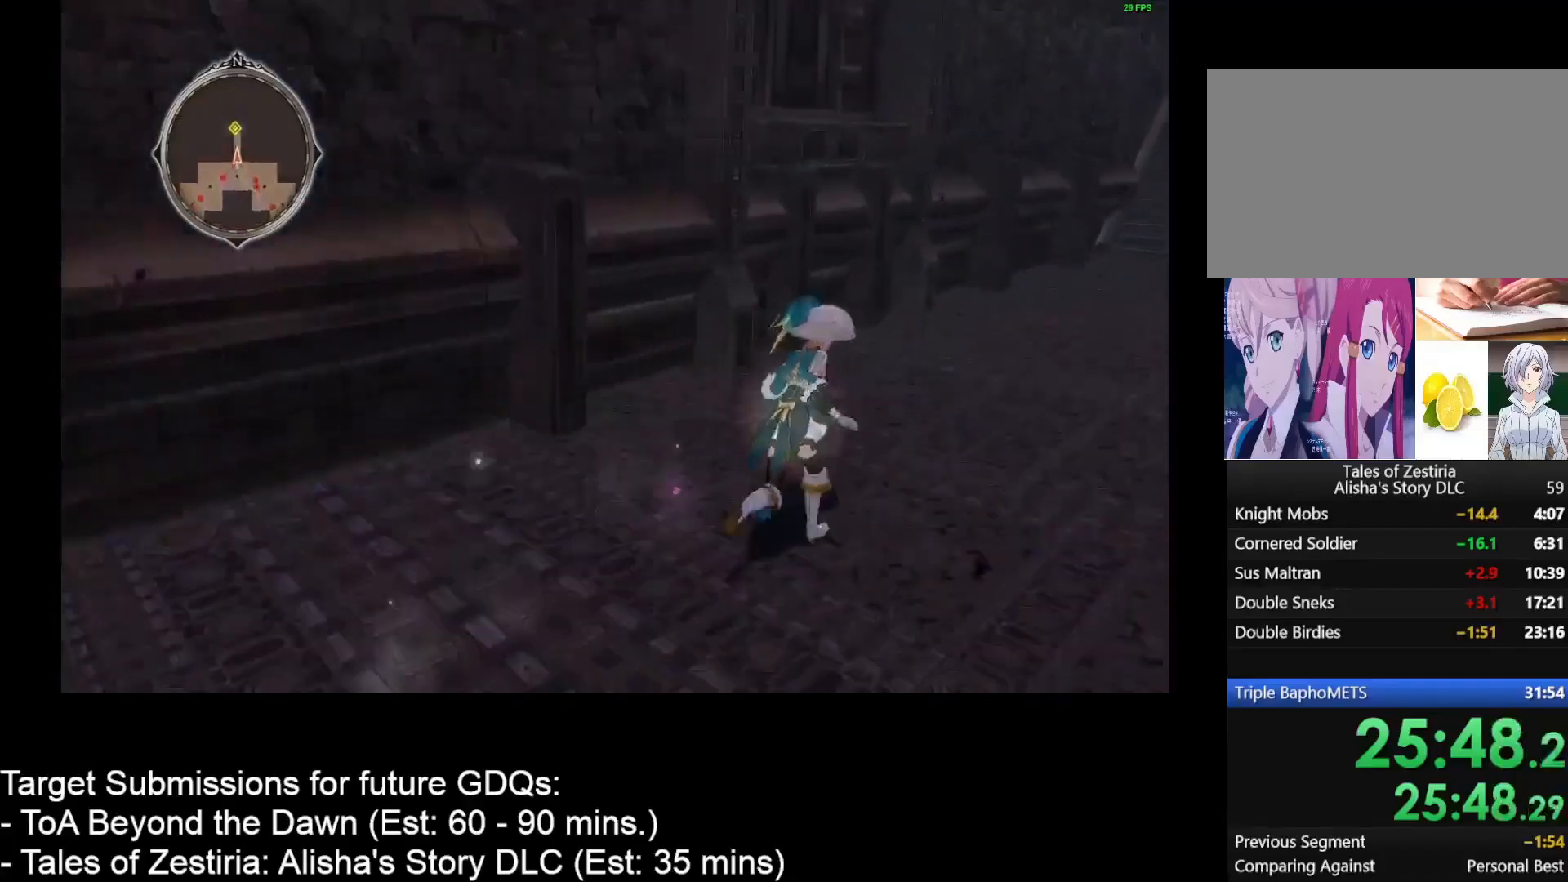
{"keys": ["d", "w"], "mouse": [], "events": []}
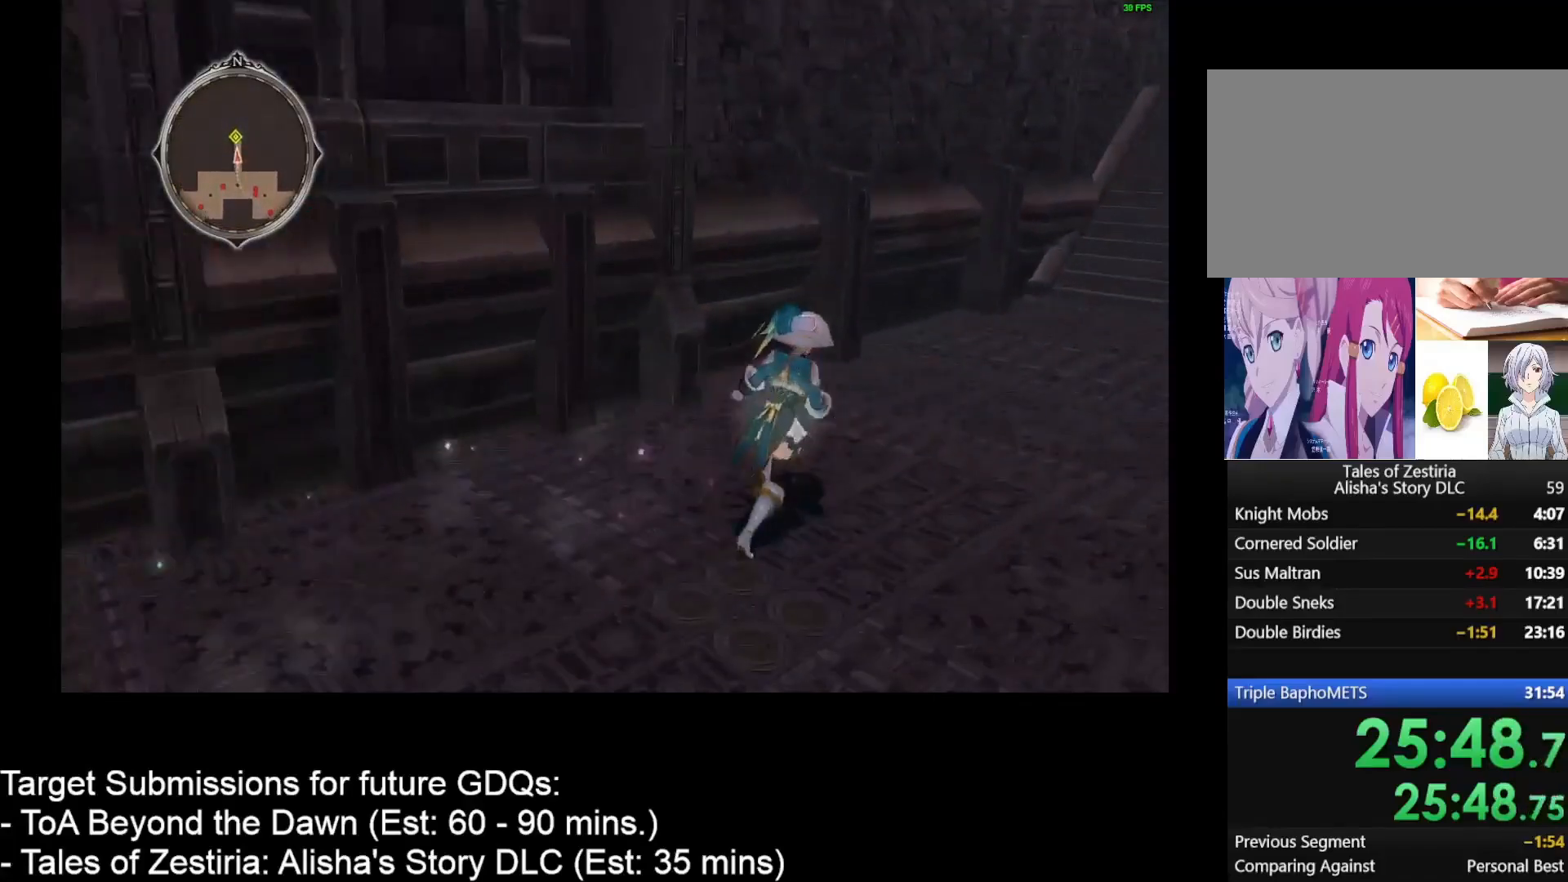
{"keys": ["d", "w"], "mouse": [], "events": []}
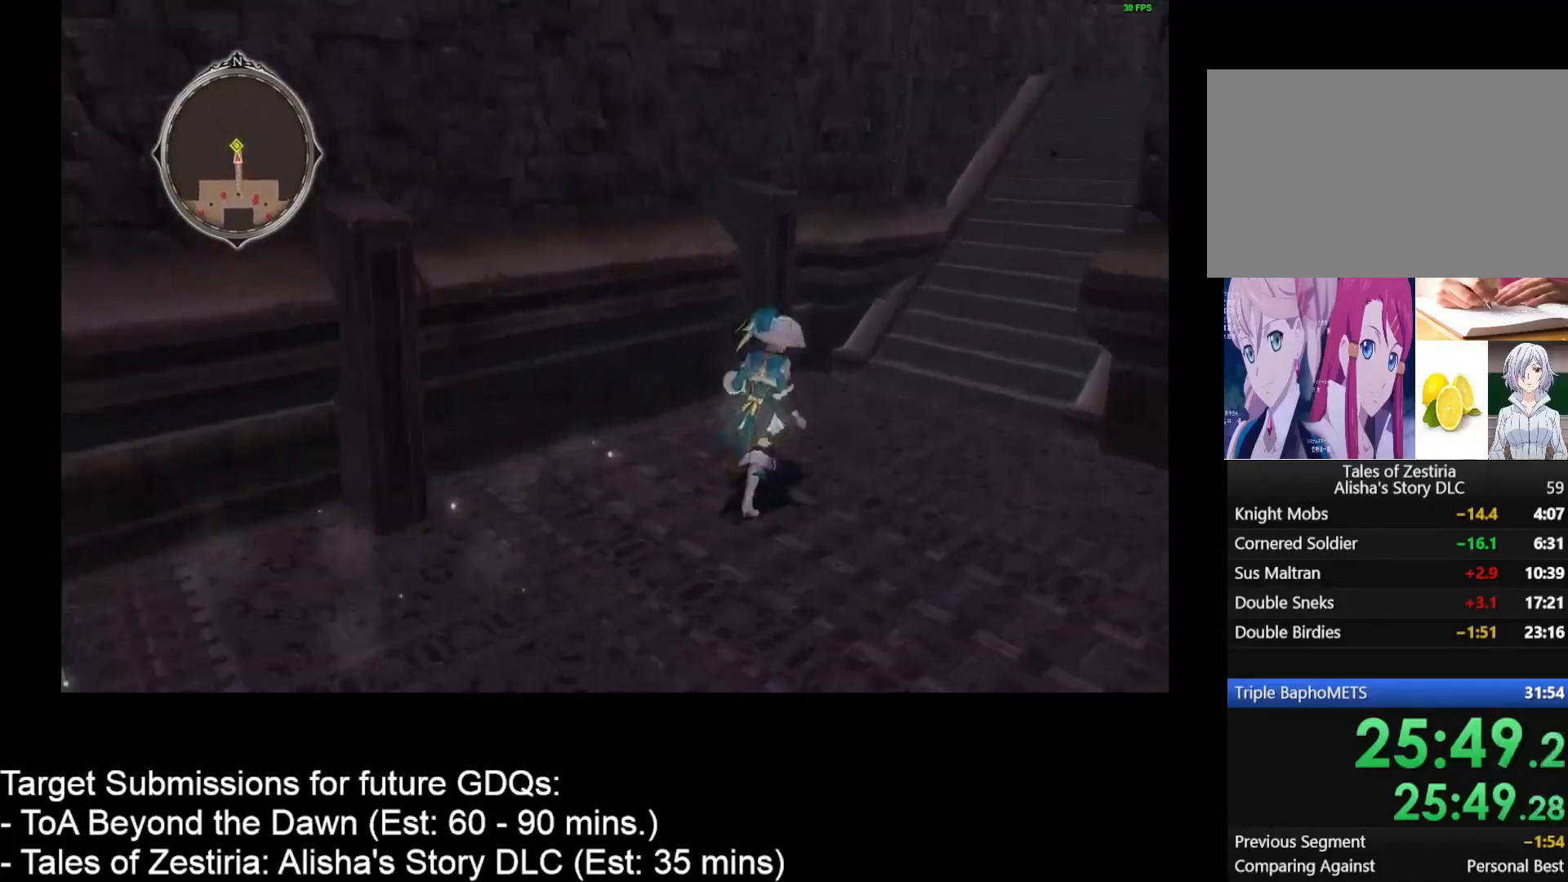
{"keys": ["d", "w"], "mouse": [], "events": []}
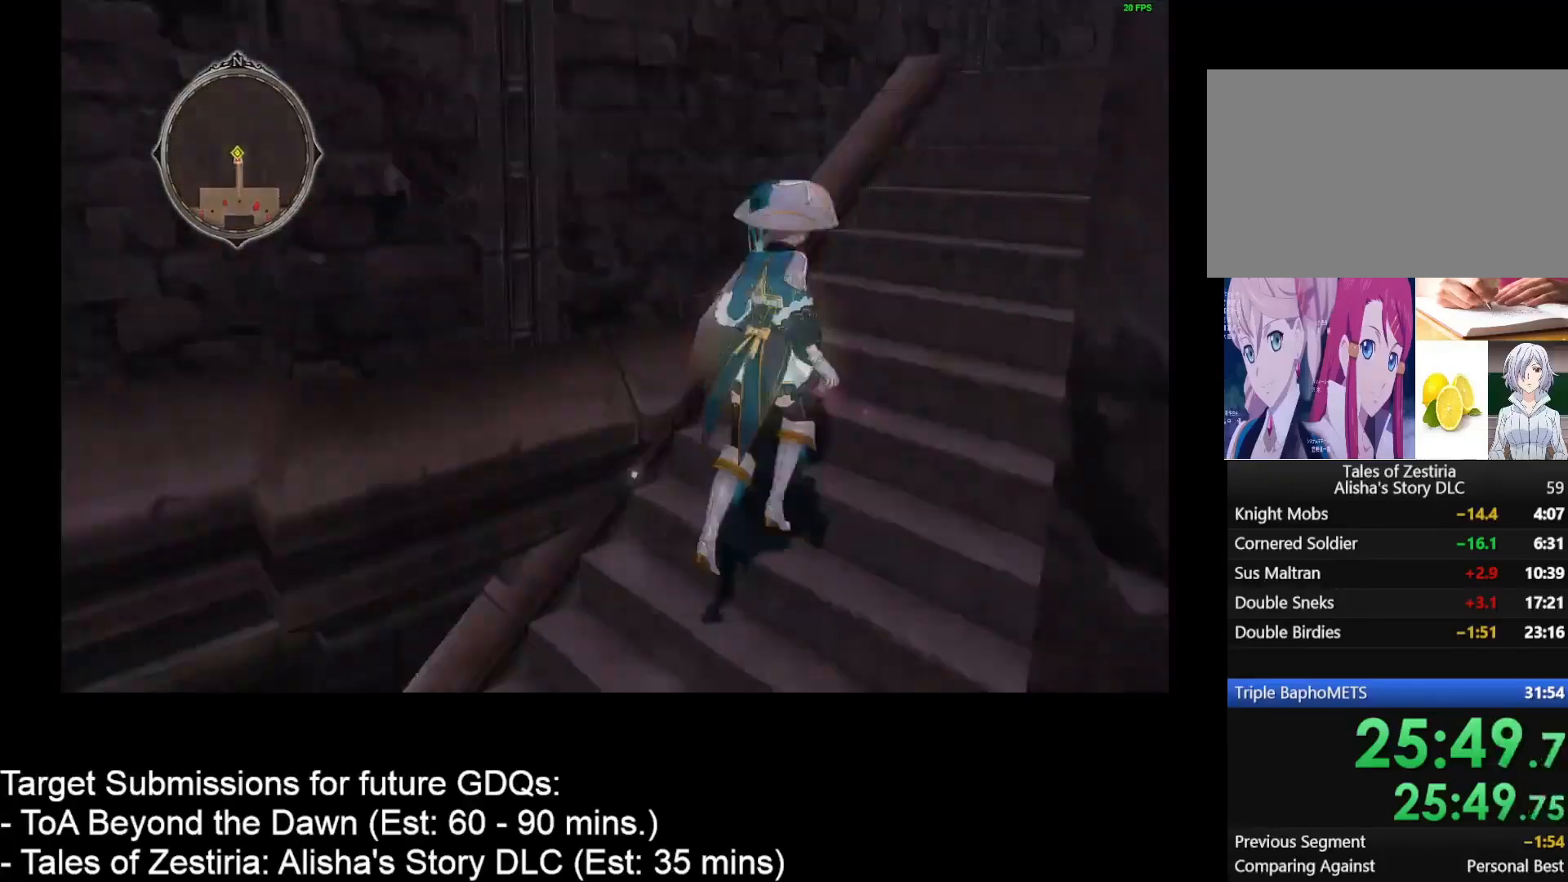
{"keys": [], "mouse": [], "events": [[400, "d", "up"], [400, "w", "up"]]}
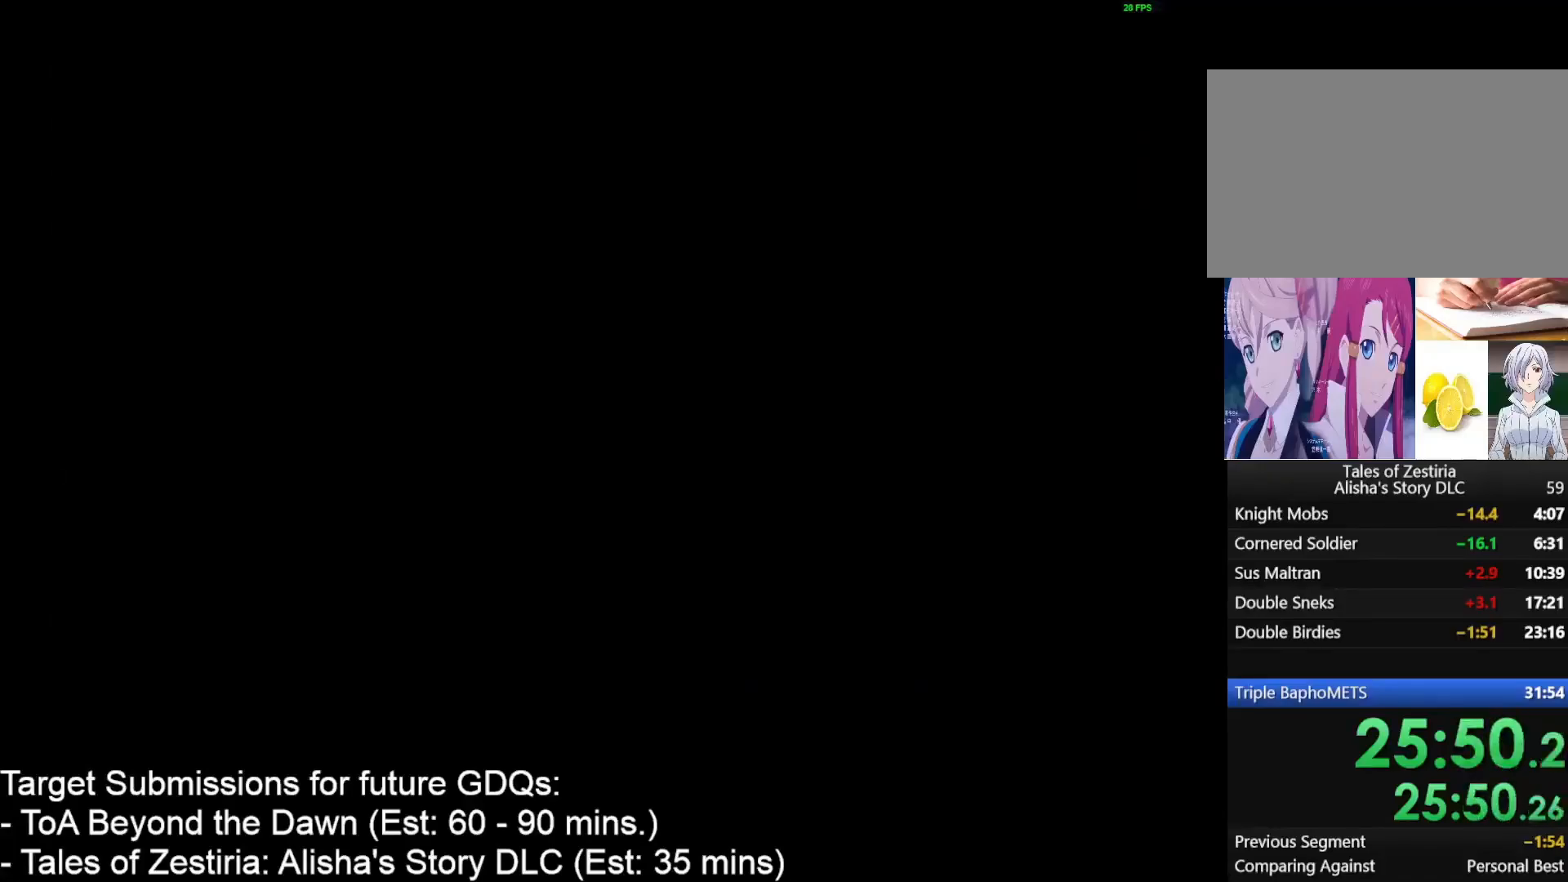
{"keys": [], "mouse": [], "events": []}
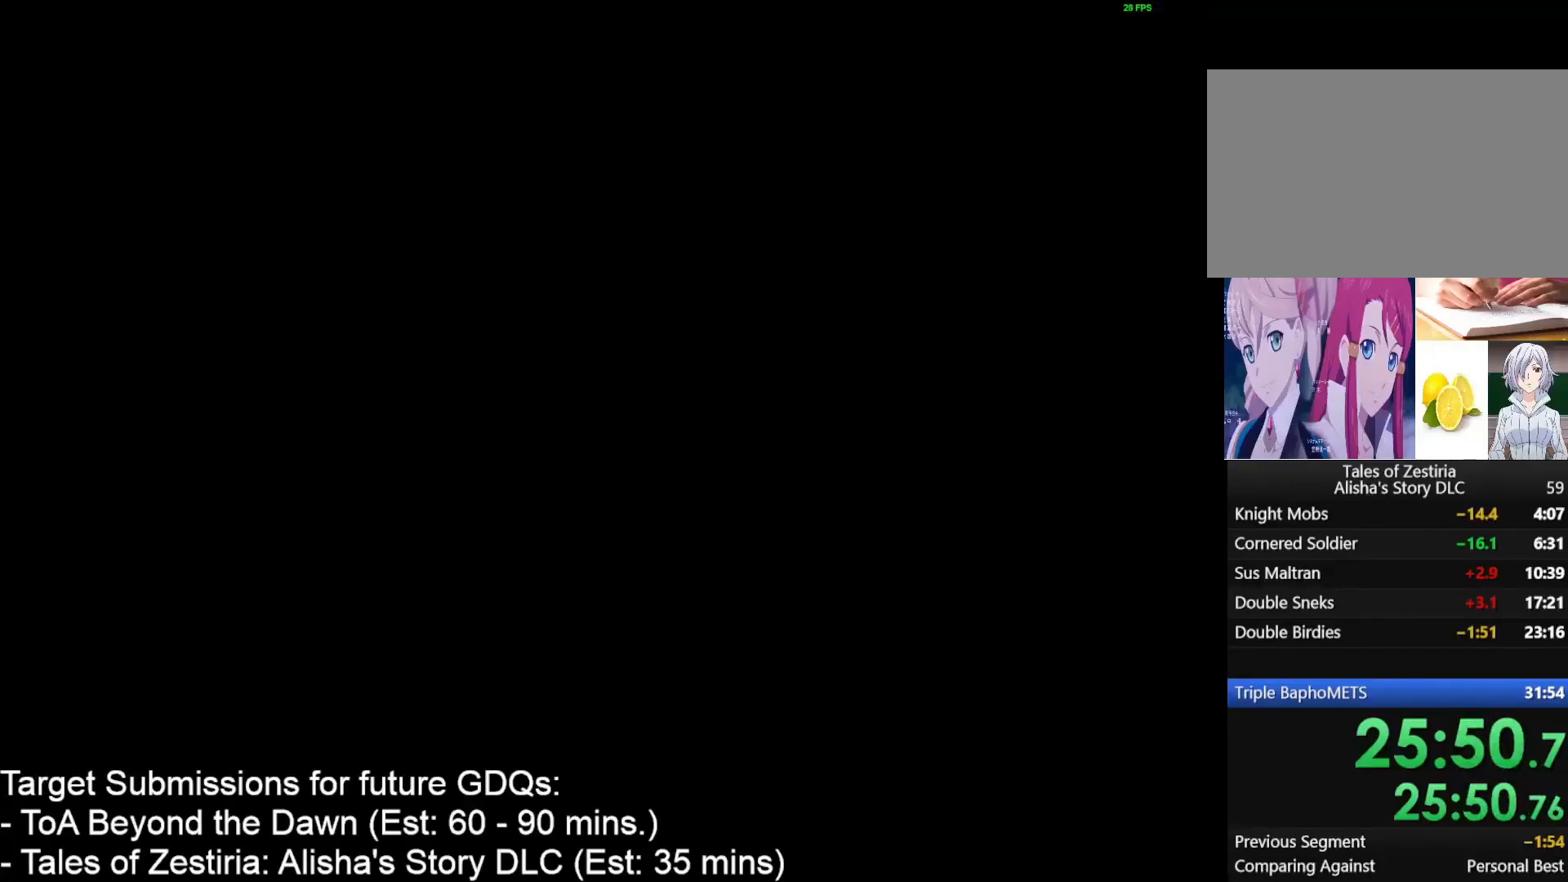
{"keys": [], "mouse": [], "events": []}
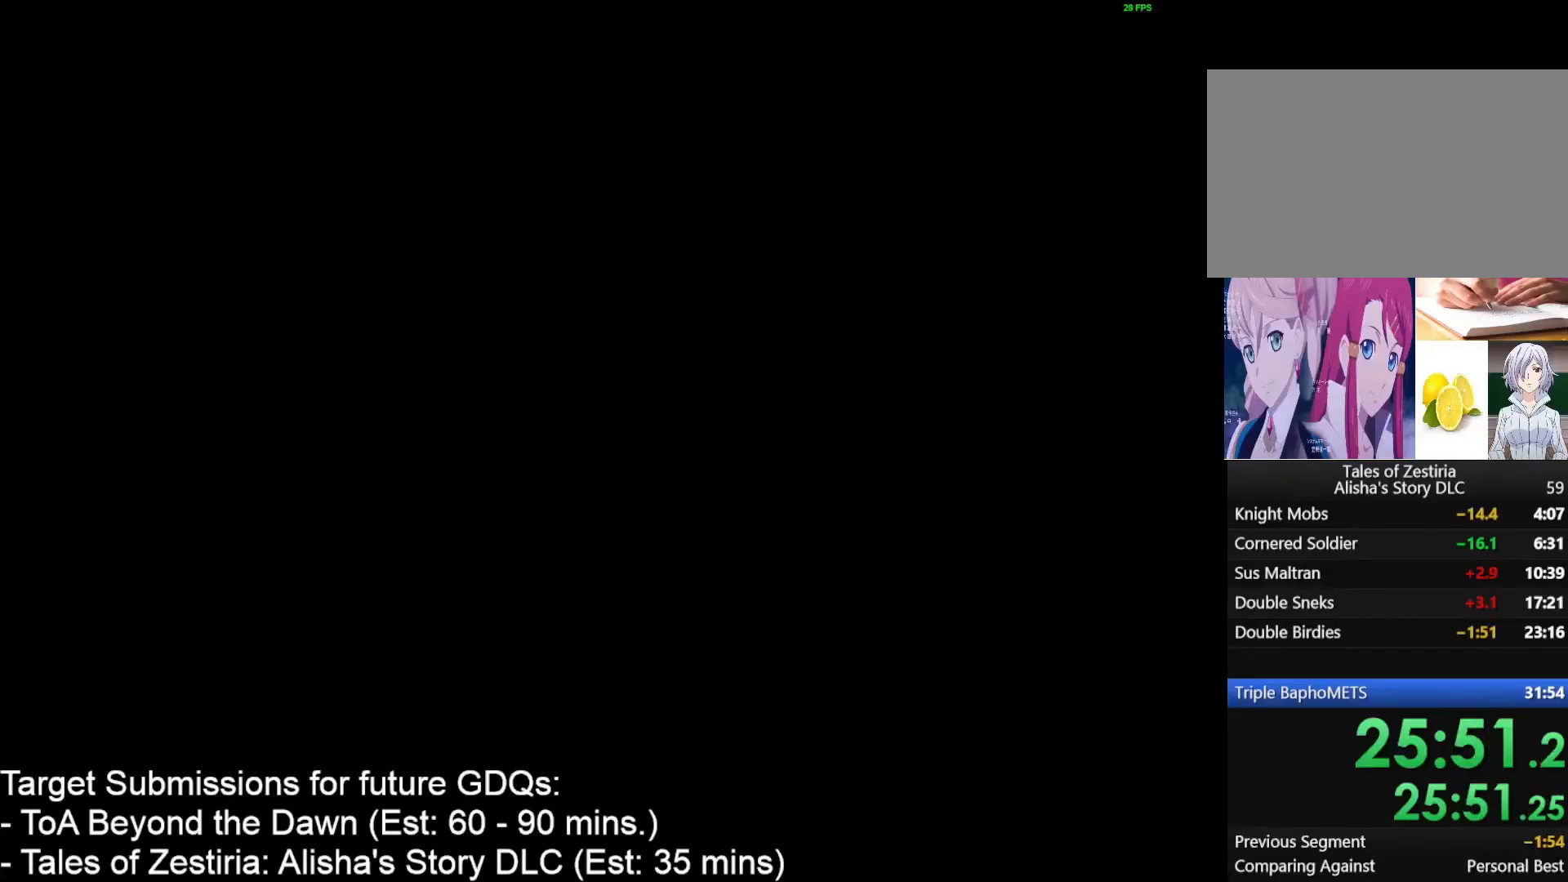
{"keys": [], "mouse": [], "events": []}
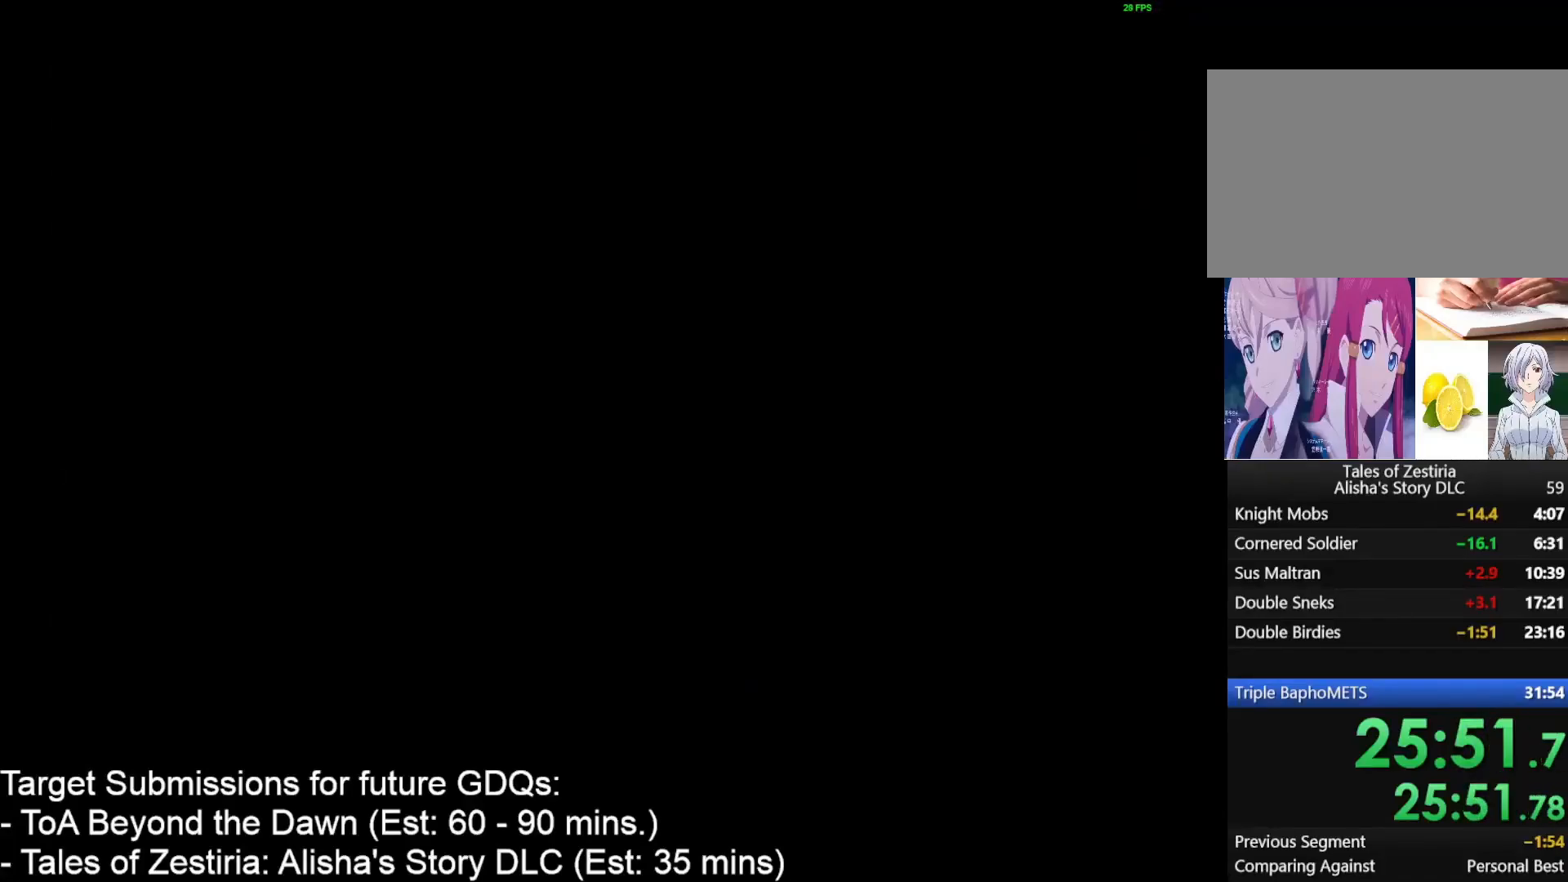
{"keys": [], "mouse": [], "events": []}
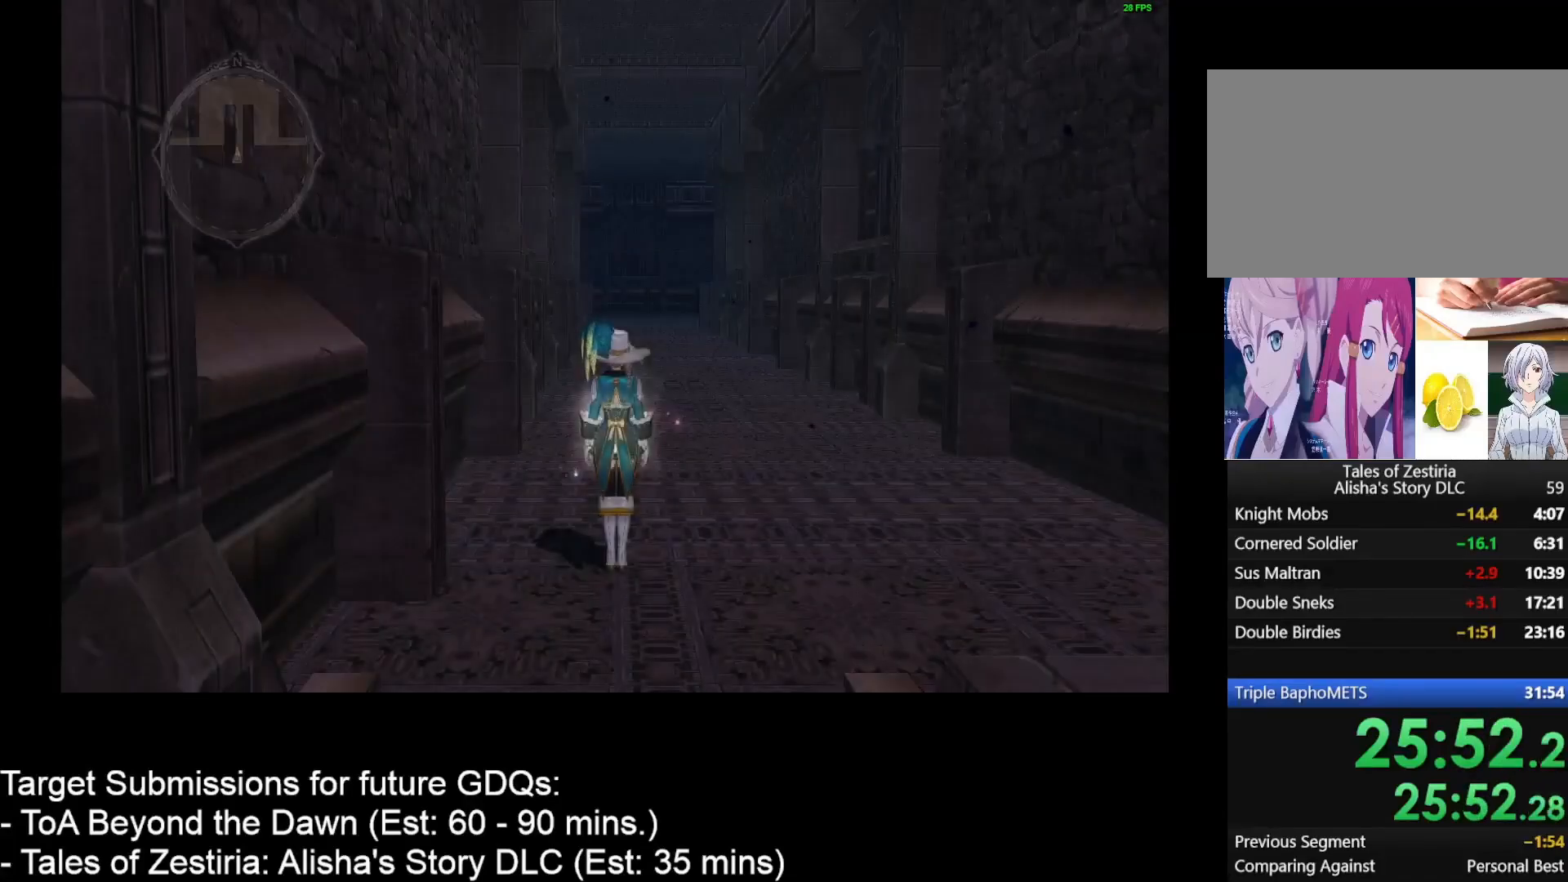
{"keys": ["d", "w"], "mouse": [], "events": [[200, "w", "down"], [267, "d", "down"]]}
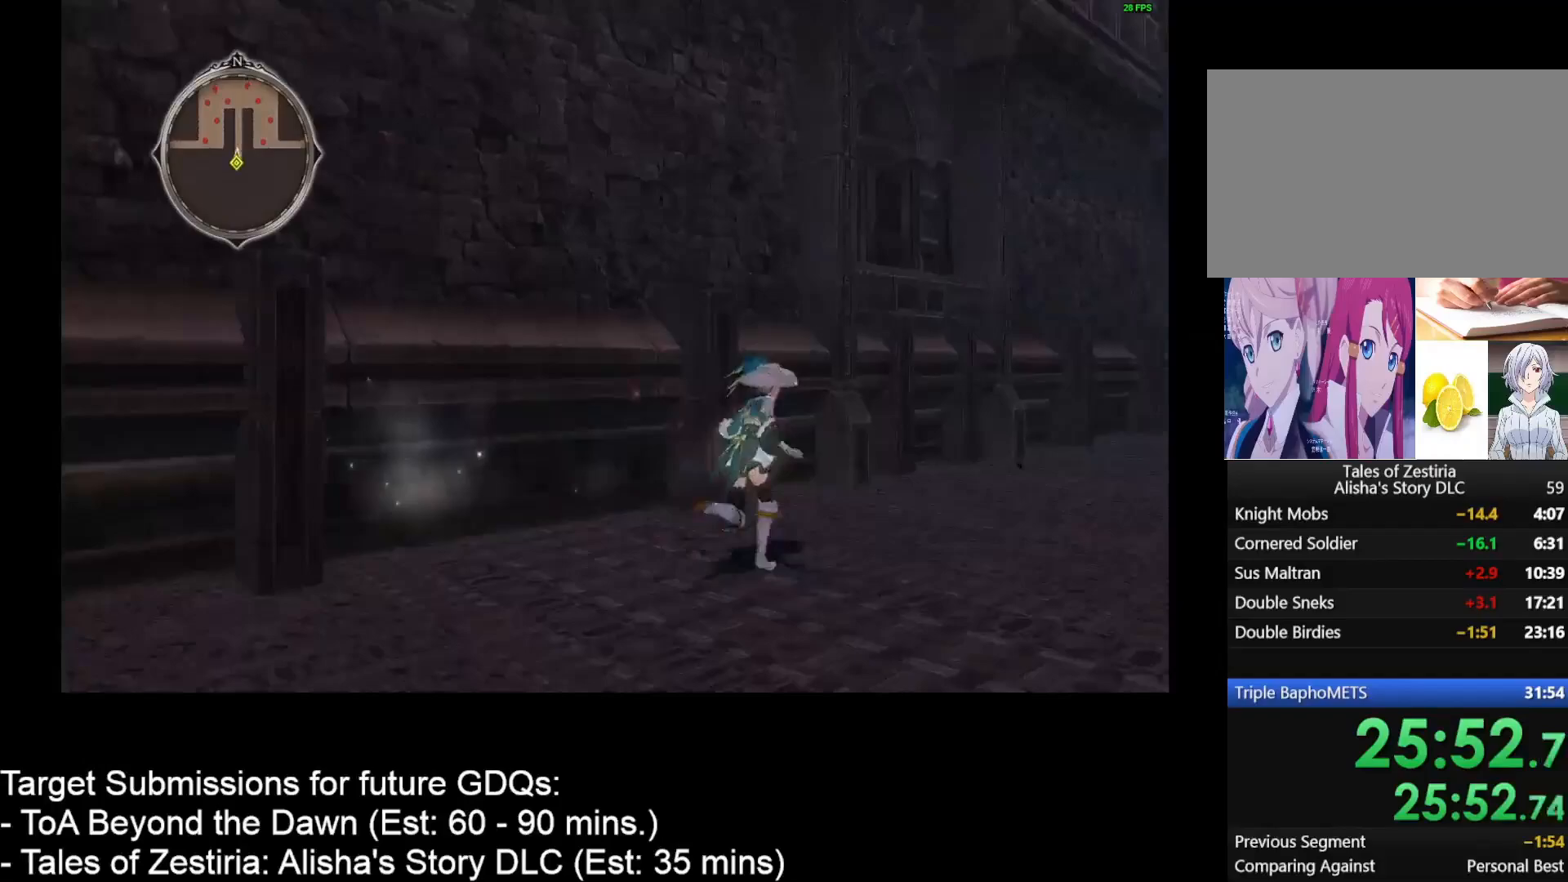
{"keys": ["d", "w"], "mouse": [], "events": []}
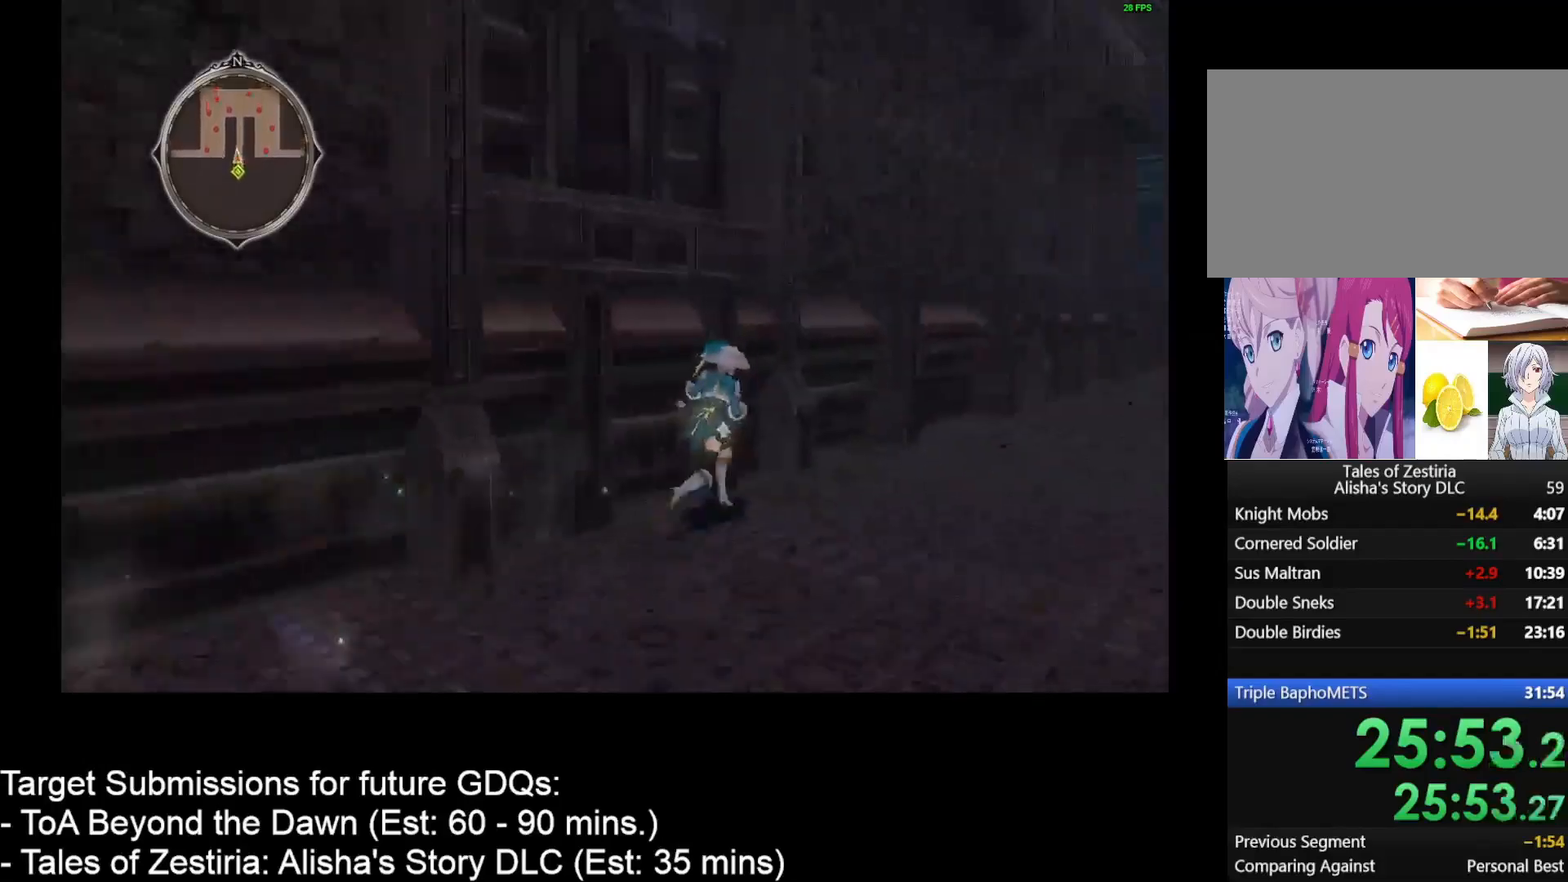
{"keys": ["d", "w"], "mouse": [], "events": []}
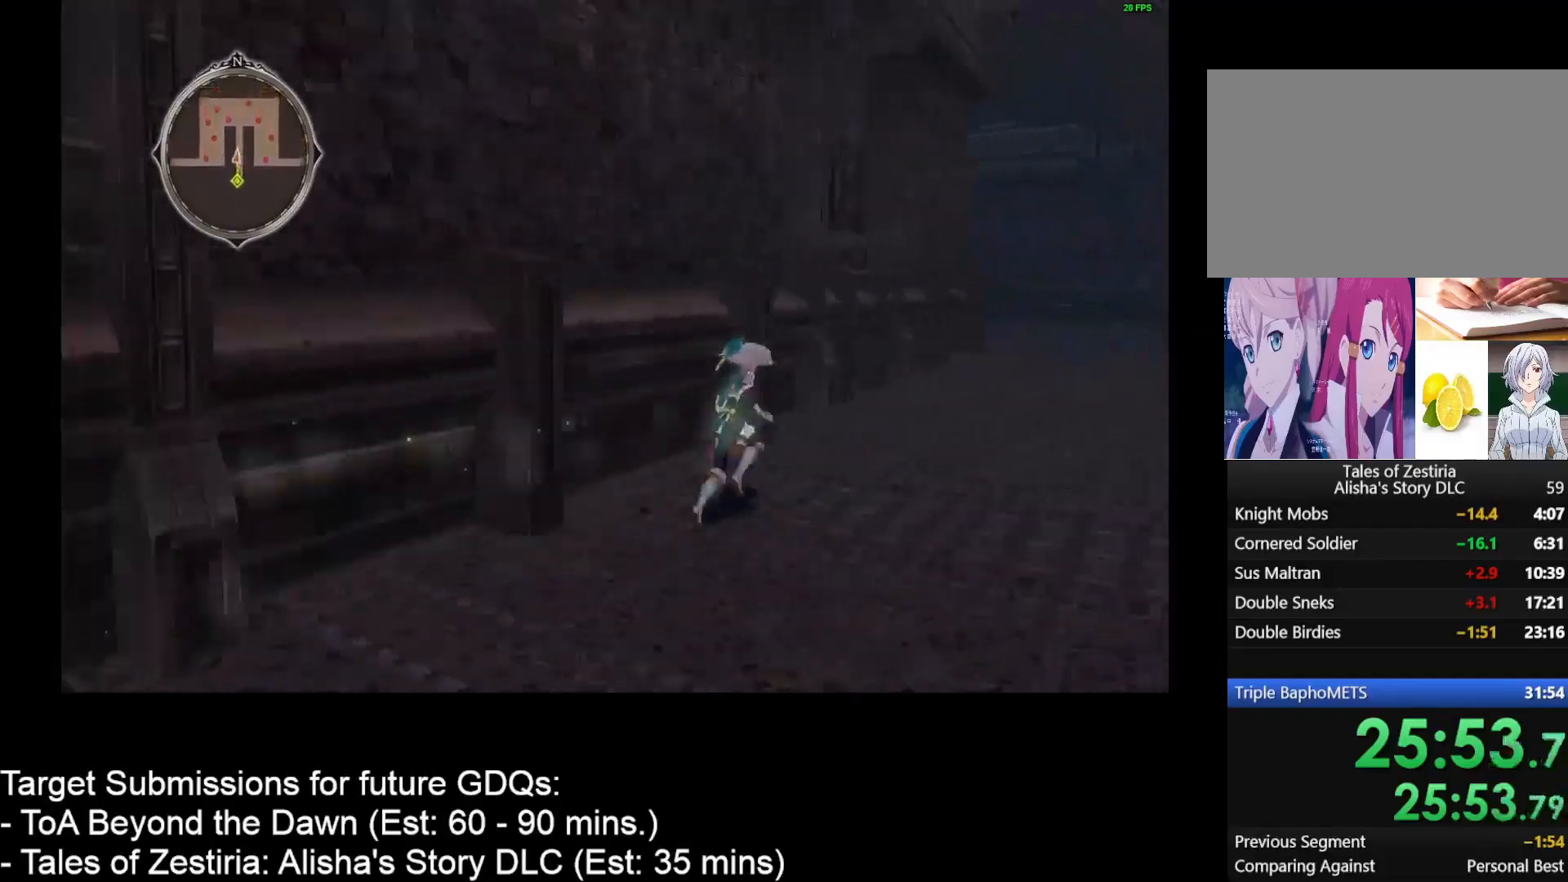
{"keys": ["d", "w"], "mouse": [], "events": []}